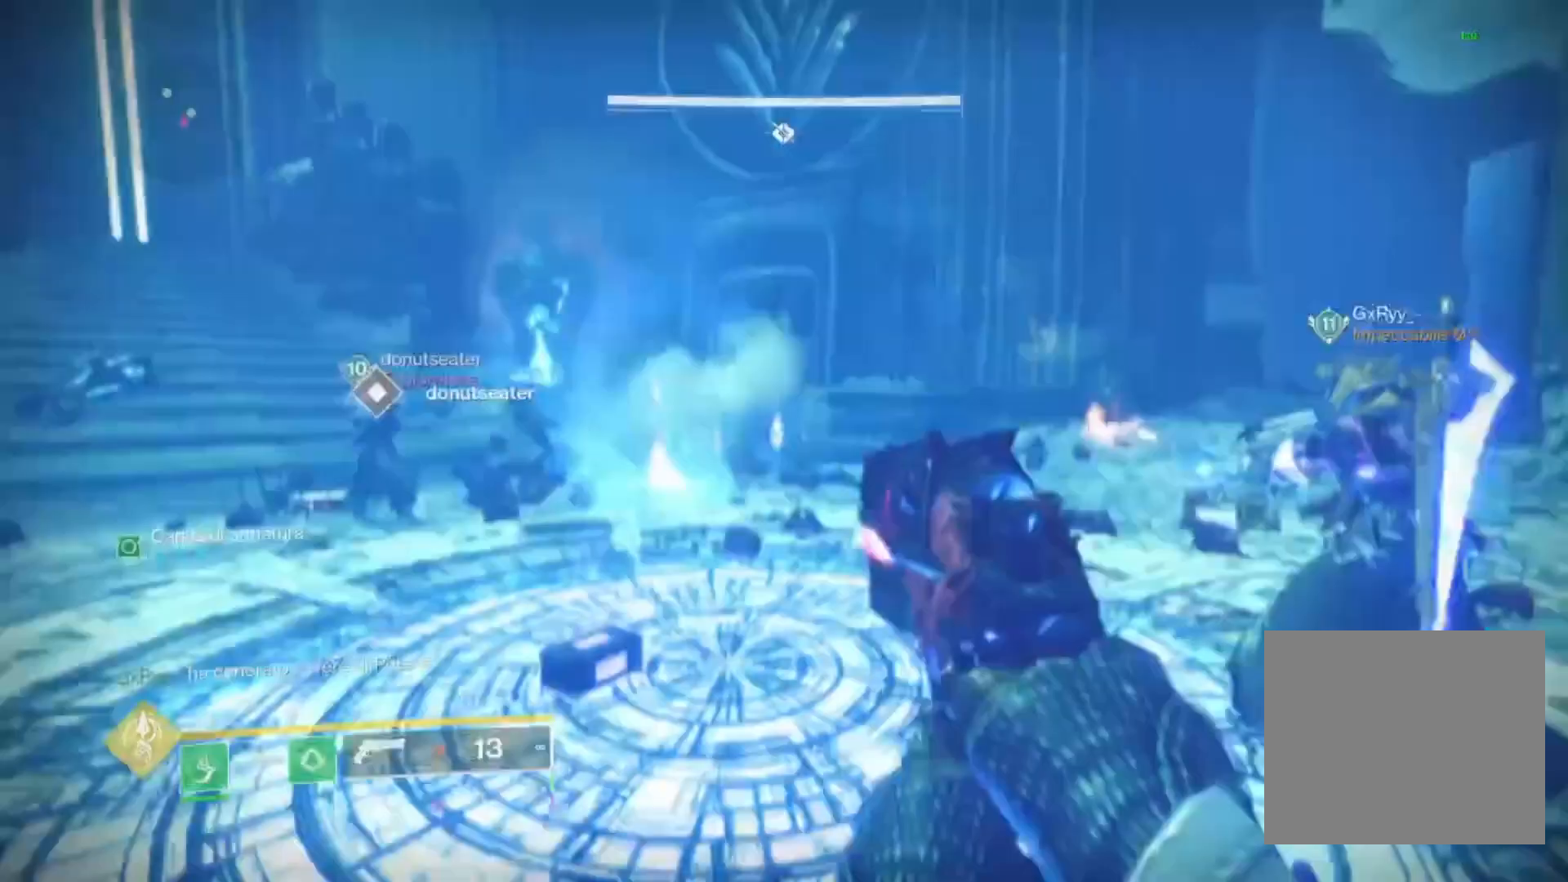
Gameplay with a controller (PlayStation layout); each line is a JSON object with the inputs held at the frame after it (dt_ms = milliseconds from this image to that frame). "events" lists button and stick changes between this image and that frame as [ms after this image, input, new state], when the widget could be followed in between.
{"dt_ms": 500, "buttons": [], "left_stick": "up", "right_stick": "center", "events": [[100, "right_stick", "right"], [233, "right_stick", "center"]]}
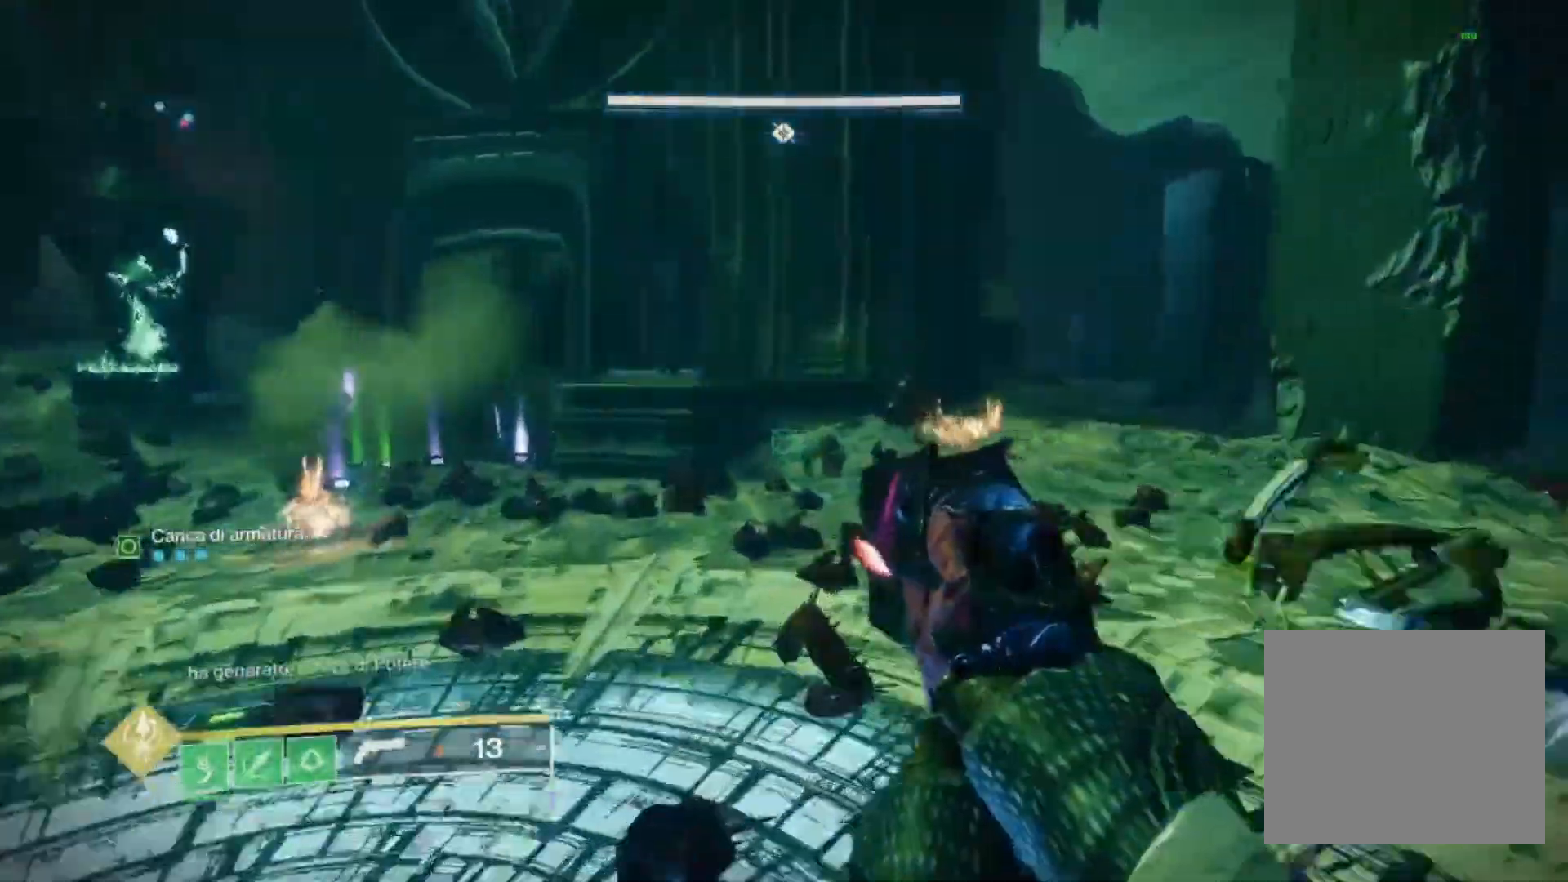
{"dt_ms": 500, "buttons": [], "left_stick": "up", "right_stick": "right", "events": [[33, "SQUARE", "down"], [133, "SQUARE", "up"], [333, "right_stick", "right"]]}
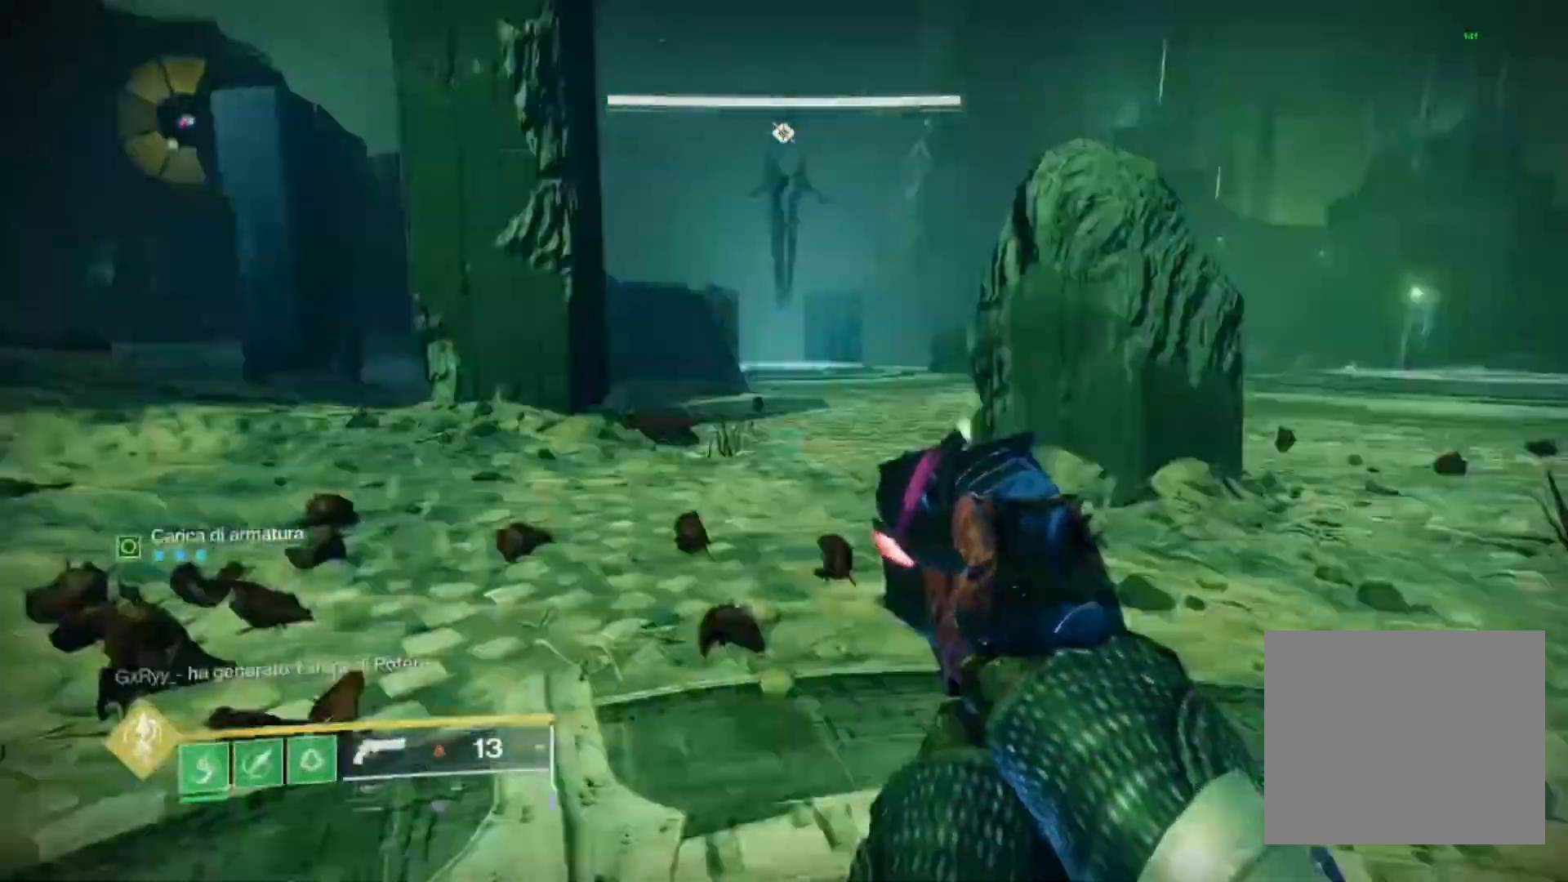
{"dt_ms": 500, "buttons": ["CROSS"], "left_stick": "up", "right_stick": "center", "events": [[67, "right_stick", "center"], [133, "L3", "down"], [133, "left_stick", "up-left"], [233, "L3", "up"], [233, "left_stick", "up"], [267, "right_stick", "up-right"], [333, "CROSS", "down"], [400, "right_stick", "center"]]}
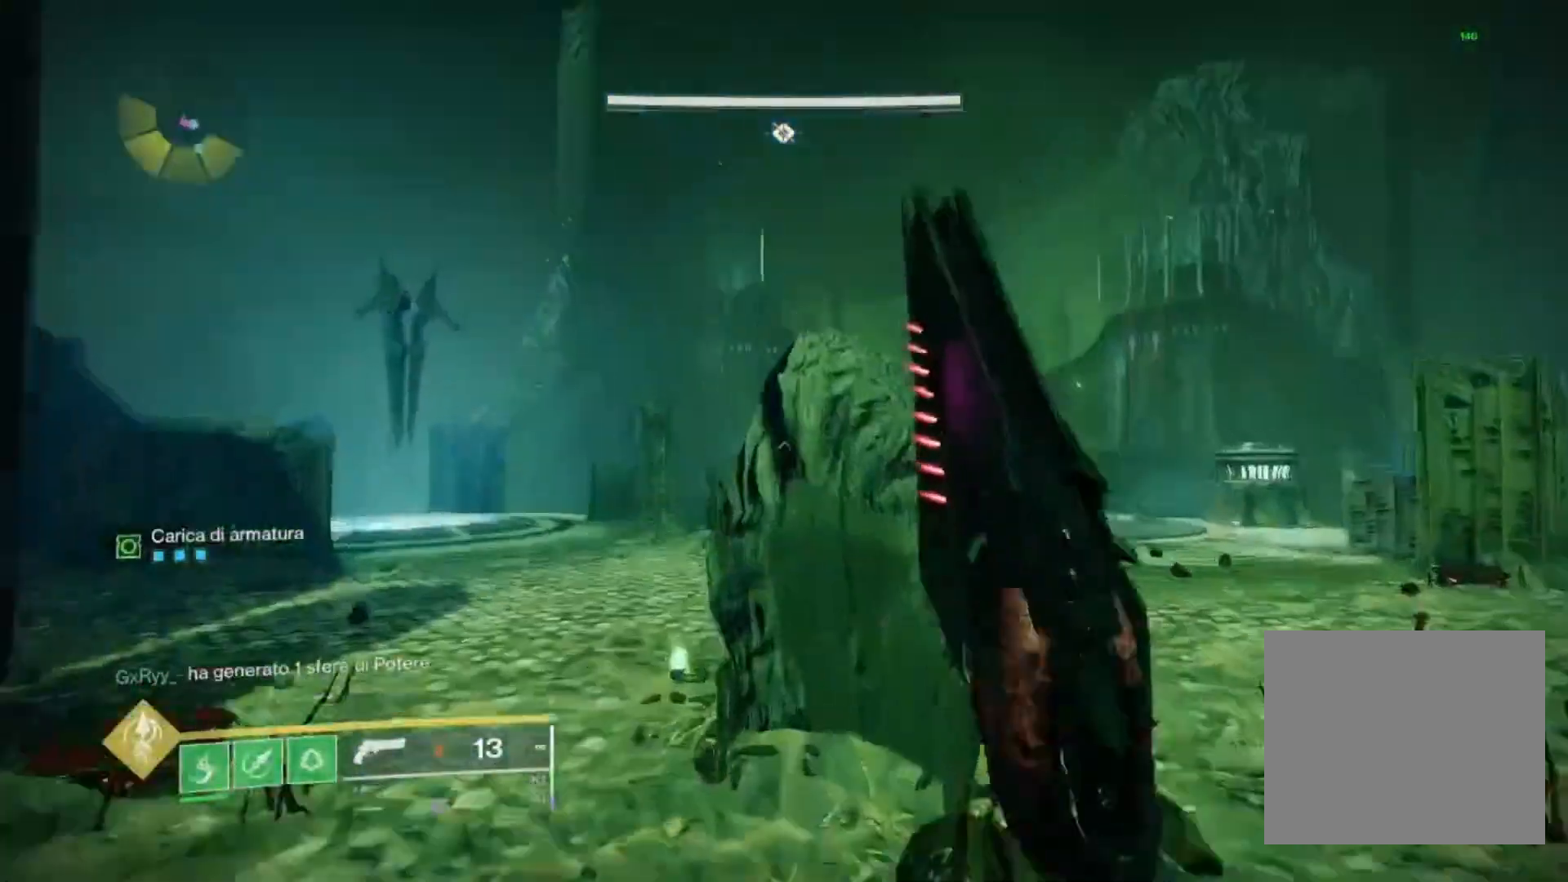
{"dt_ms": 500, "buttons": [], "left_stick": "up-right", "right_stick": "down-right", "events": [[100, "left_stick", "center"], [300, "left_stick", "up-right"], [367, "CROSS", "up"], [433, "right_stick", "down-right"]]}
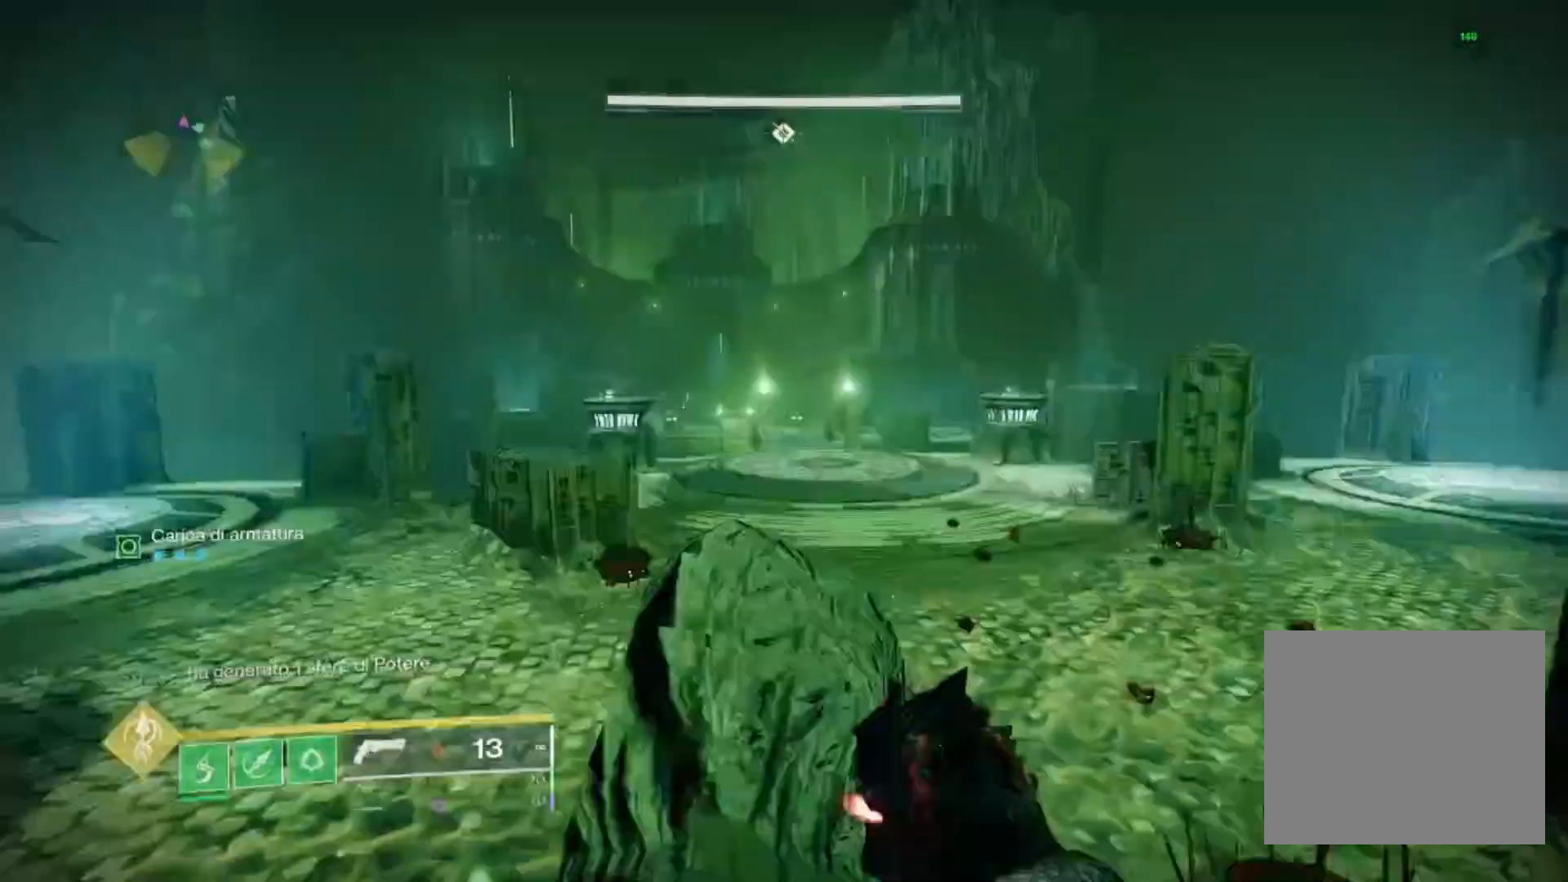
{"dt_ms": 500, "buttons": [], "left_stick": "up-left", "right_stick": "center", "events": [[100, "left_stick", "up"], [133, "right_stick", "center"], [467, "left_stick", "up-left"]]}
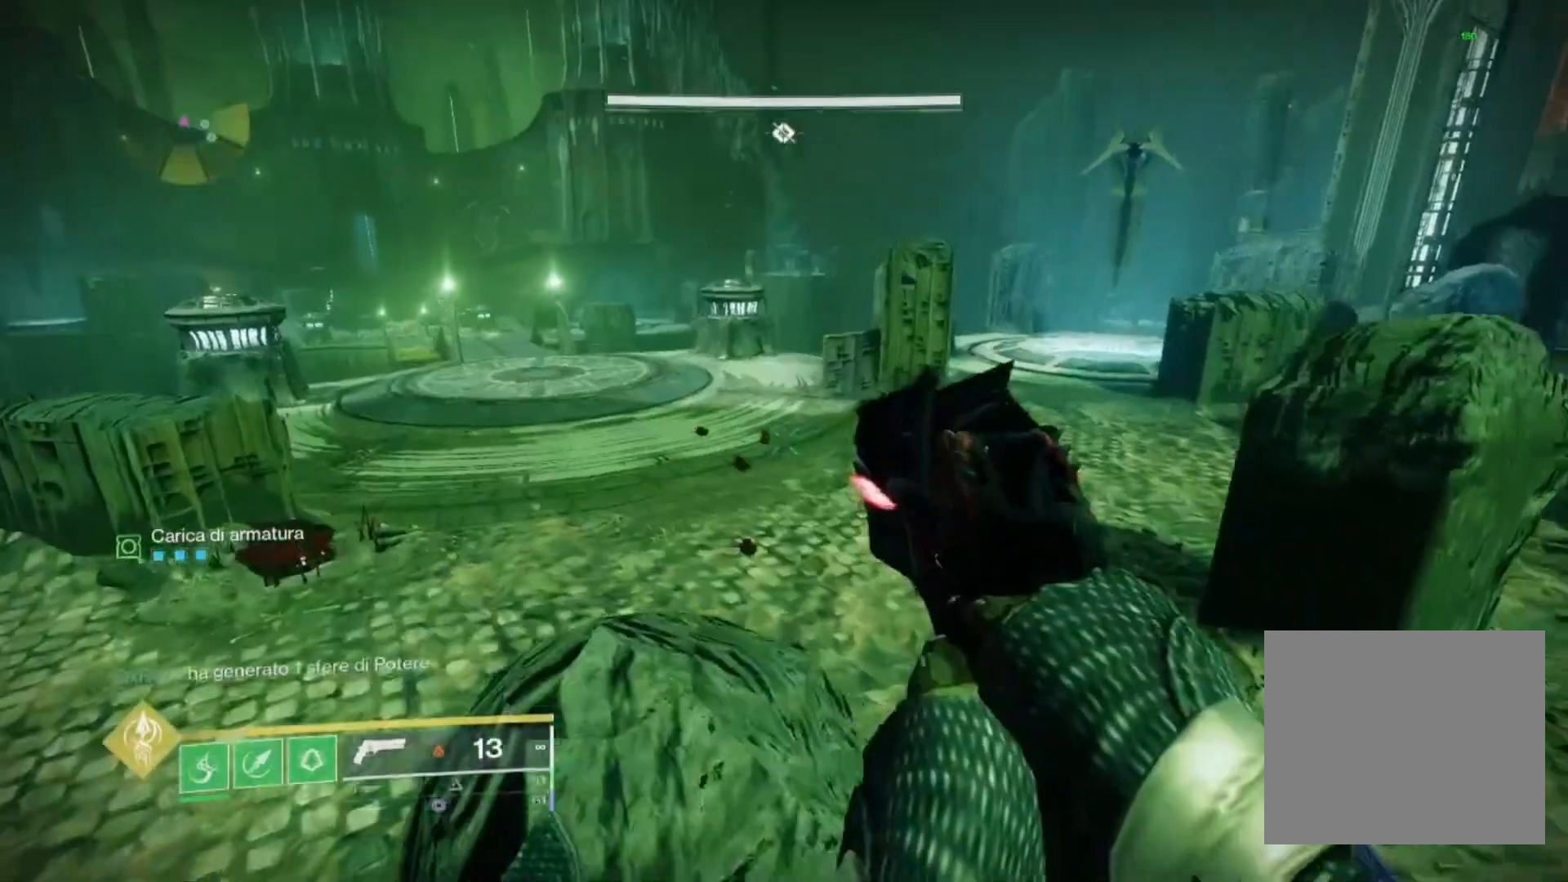
{"dt_ms": 500, "buttons": [], "left_stick": "center", "right_stick": "right", "events": [[200, "L3", "down"], [333, "L3", "up"], [333, "right_stick", "right"], [467, "left_stick", "center"]]}
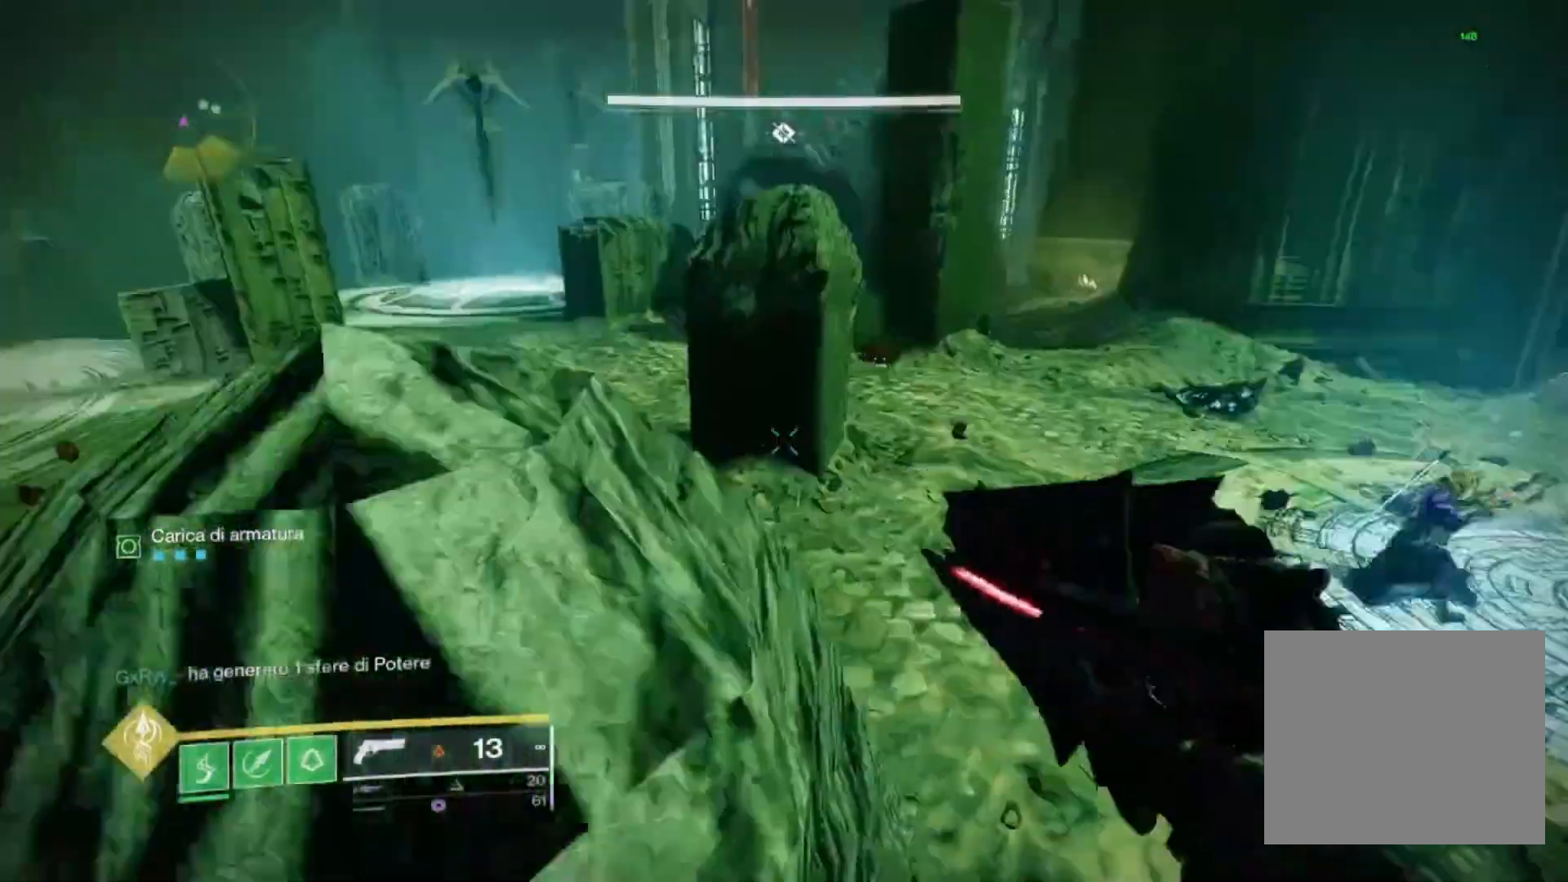
{"dt_ms": 500, "buttons": [], "left_stick": "left", "right_stick": "right", "events": [[33, "right_stick", "center"], [267, "right_stick", "down-right"], [333, "right_stick", "right"], [433, "left_stick", "left"]]}
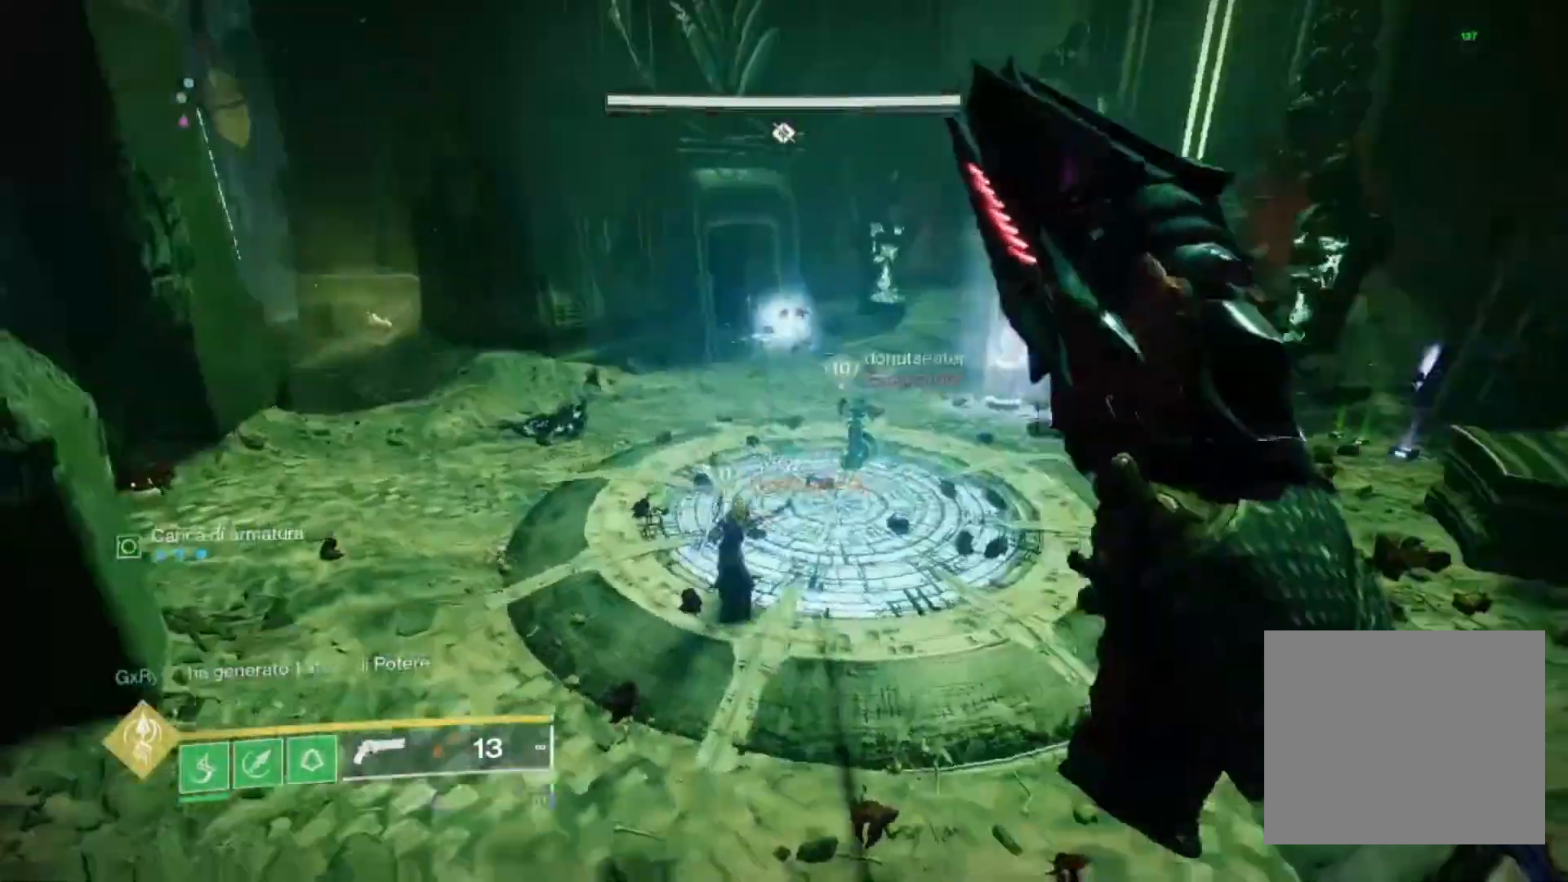
{"dt_ms": 500, "buttons": ["L2"], "left_stick": "center", "right_stick": "center", "events": [[33, "right_stick", "center"], [100, "left_stick", "center"], [300, "L2", "down"], [300, "right_stick", "up-right"], [500, "right_stick", "center"]]}
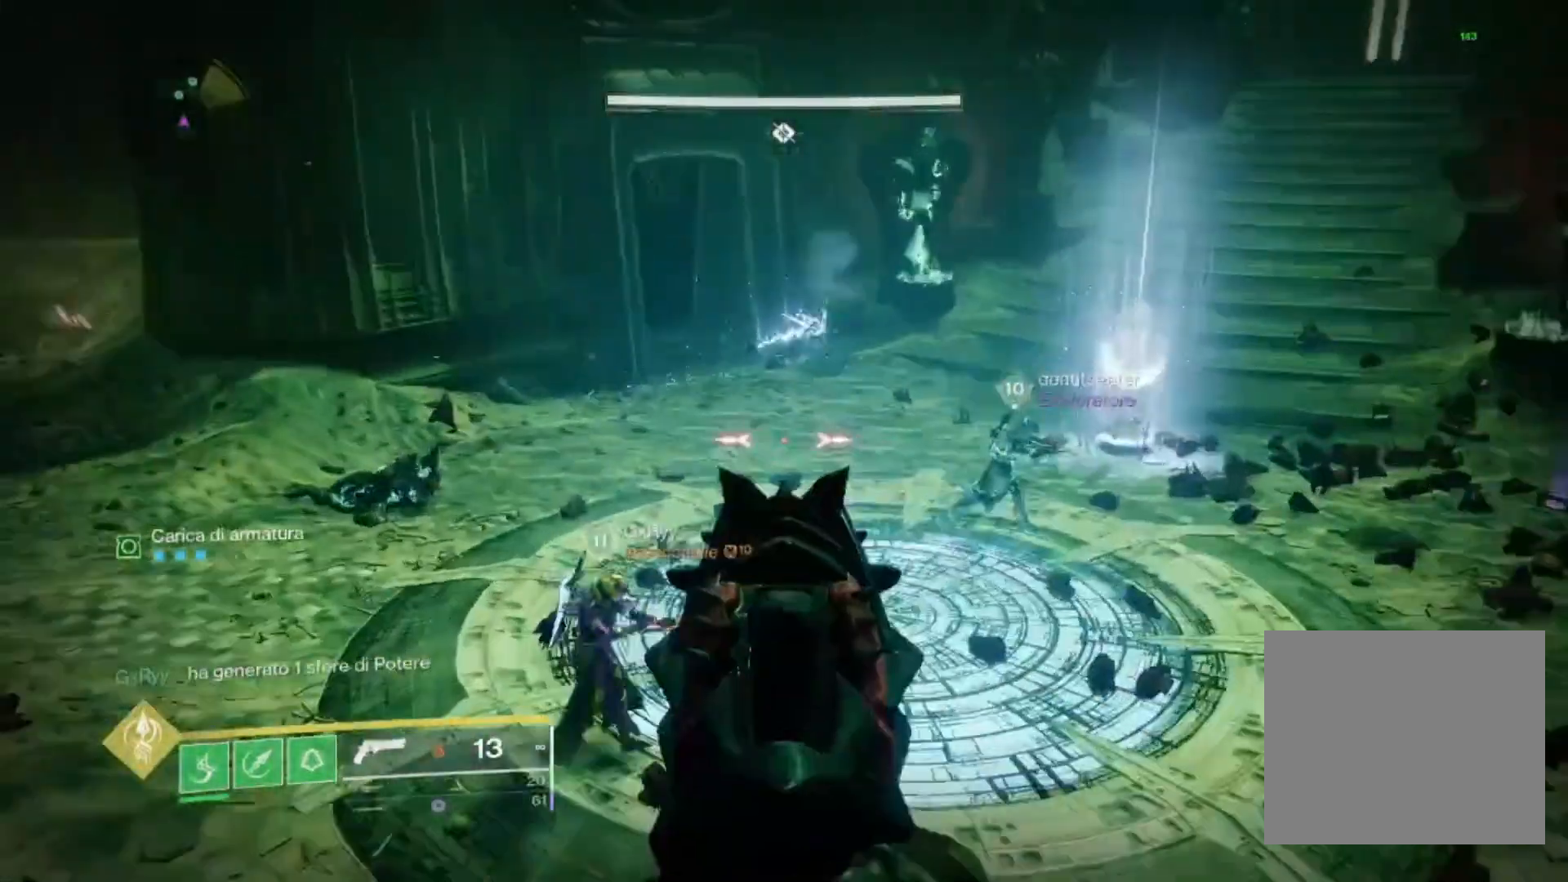
{"dt_ms": 500, "buttons": ["L2"], "left_stick": "center", "right_stick": "down-right", "events": [[167, "right_stick", "up"], [300, "right_stick", "center"], [433, "right_stick", "down-right"]]}
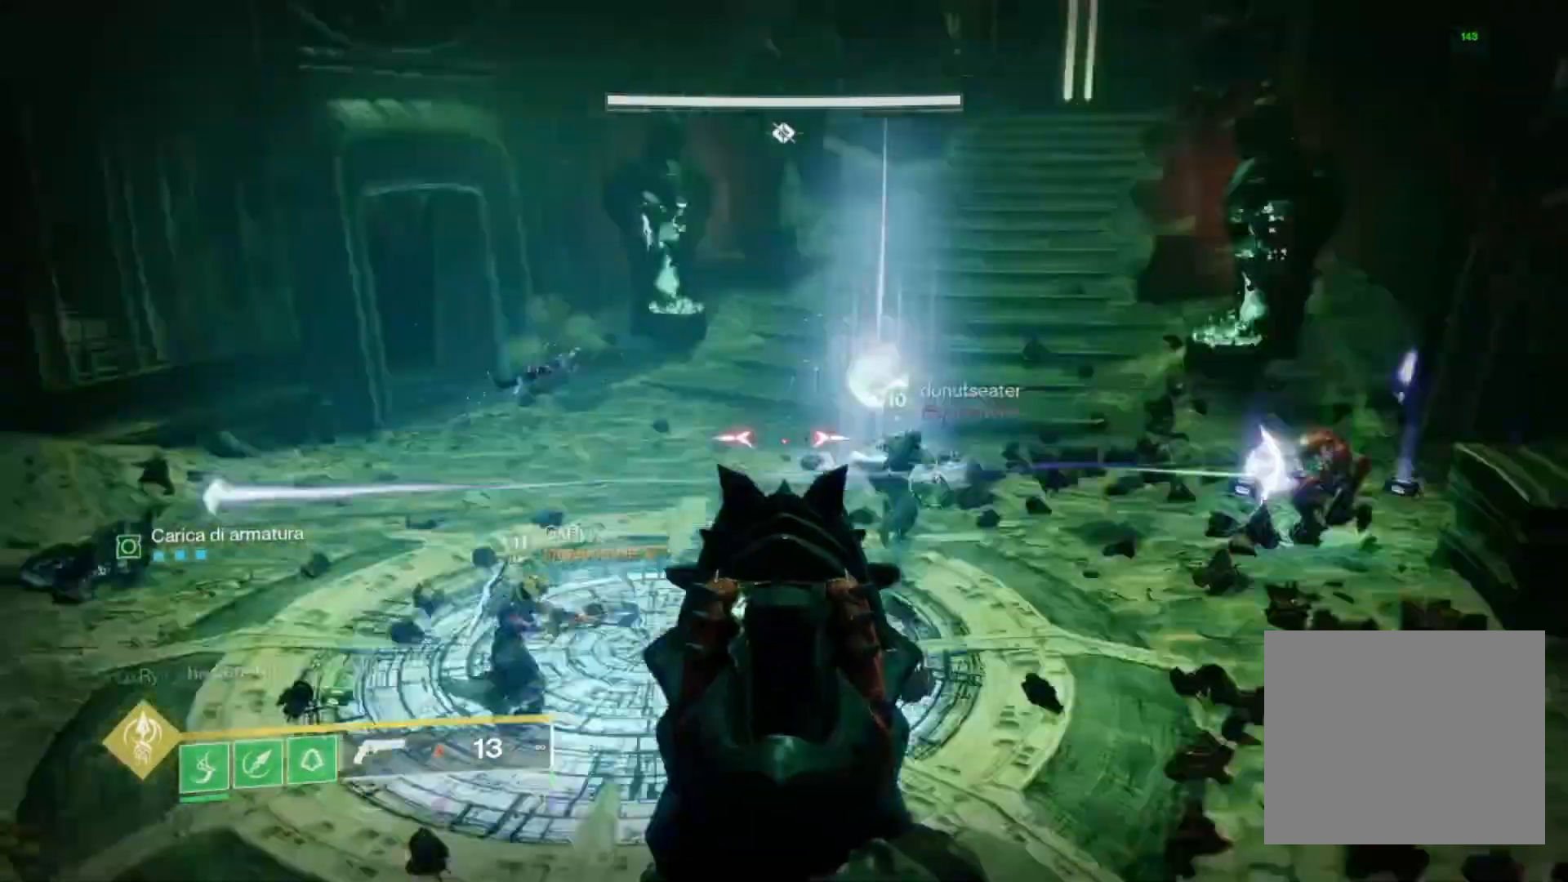
{"dt_ms": 500, "buttons": ["L1", "L2"], "left_stick": "up", "right_stick": "center", "events": [[67, "right_stick", "center"], [100, "left_stick", "up"], [133, "L2", "up"], [200, "L3", "down"], [267, "right_stick", "left"], [300, "L3", "up"], [333, "R3", "down"], [333, "right_stick", "center"], [433, "R3", "up"], [467, "L2", "down"], [500, "L1", "down"]]}
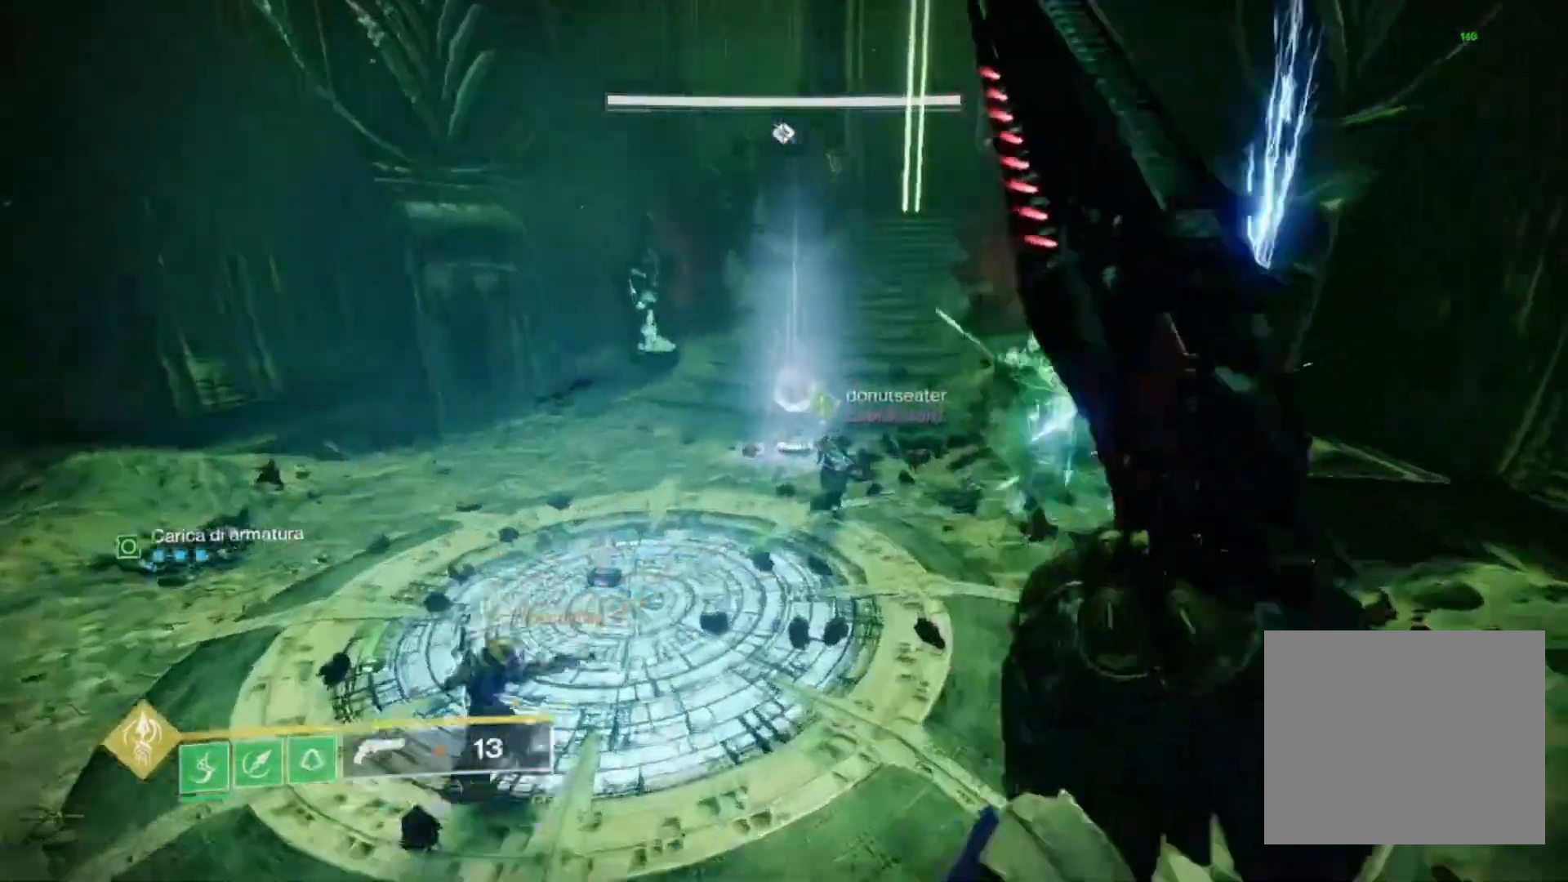
{"dt_ms": 500, "buttons": ["L1", "L2"], "left_stick": "right", "right_stick": "up-left", "events": [[33, "right_stick", "up-left"], [167, "left_stick", "up-right"], [300, "L1", "up"], [467, "left_stick", "right"], [500, "L1", "down"]]}
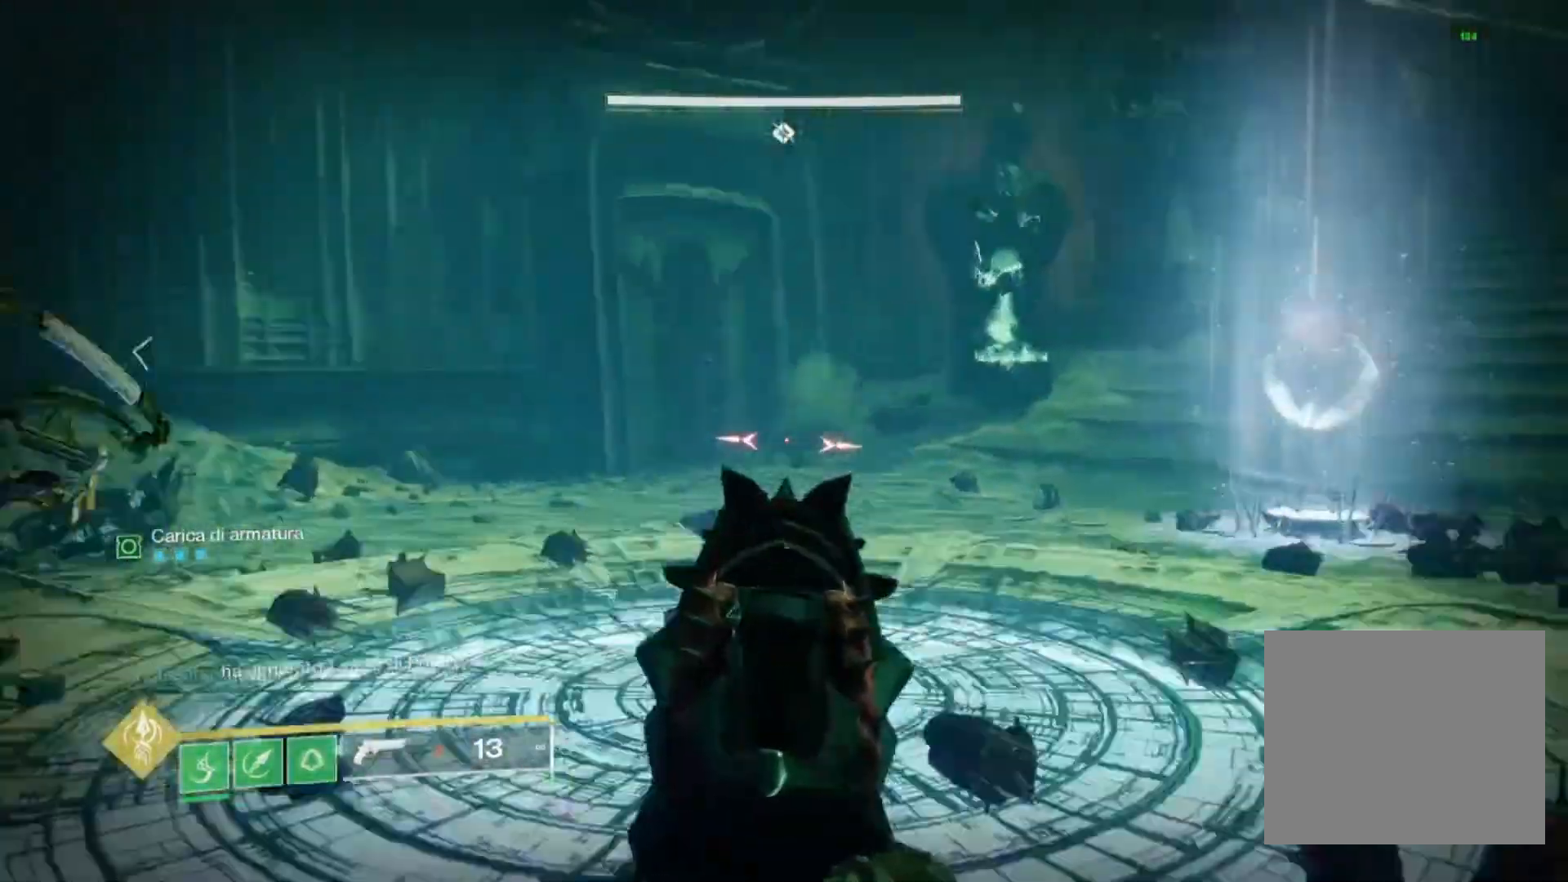
{"dt_ms": 500, "buttons": ["L2"], "left_stick": "down-right", "right_stick": "center", "events": [[33, "left_stick", "down-right"], [100, "L1", "up"], [200, "L1", "down"], [300, "L1", "up"], [333, "right_stick", "center"]]}
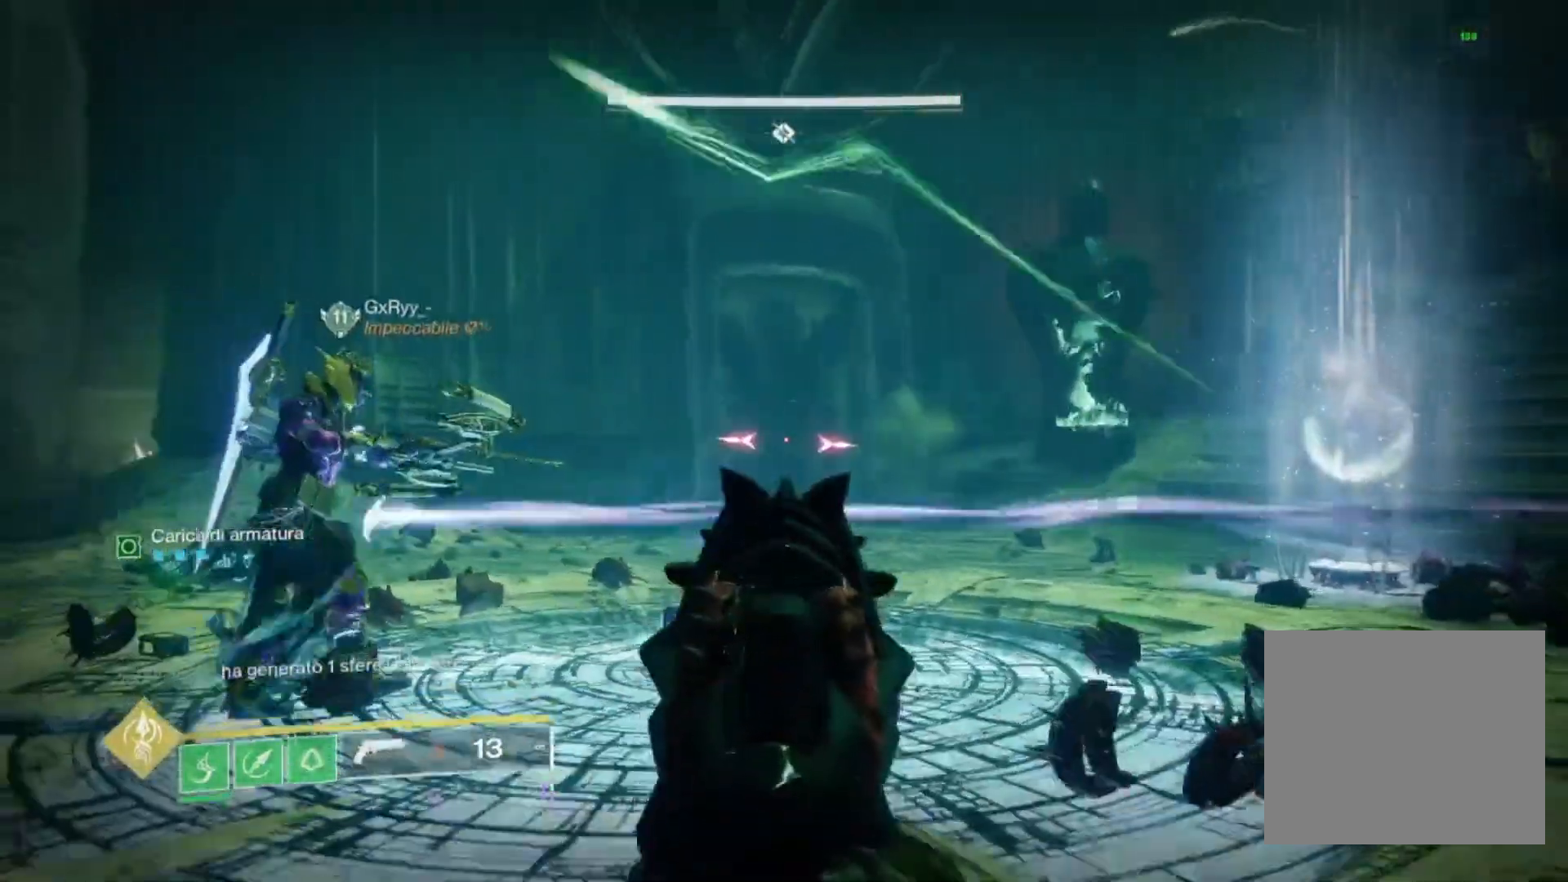
{"dt_ms": 500, "buttons": ["L2"], "left_stick": "down-right", "right_stick": "center", "events": [[167, "left_stick", "center"], [267, "left_stick", "up-right"], [500, "left_stick", "down-right"]]}
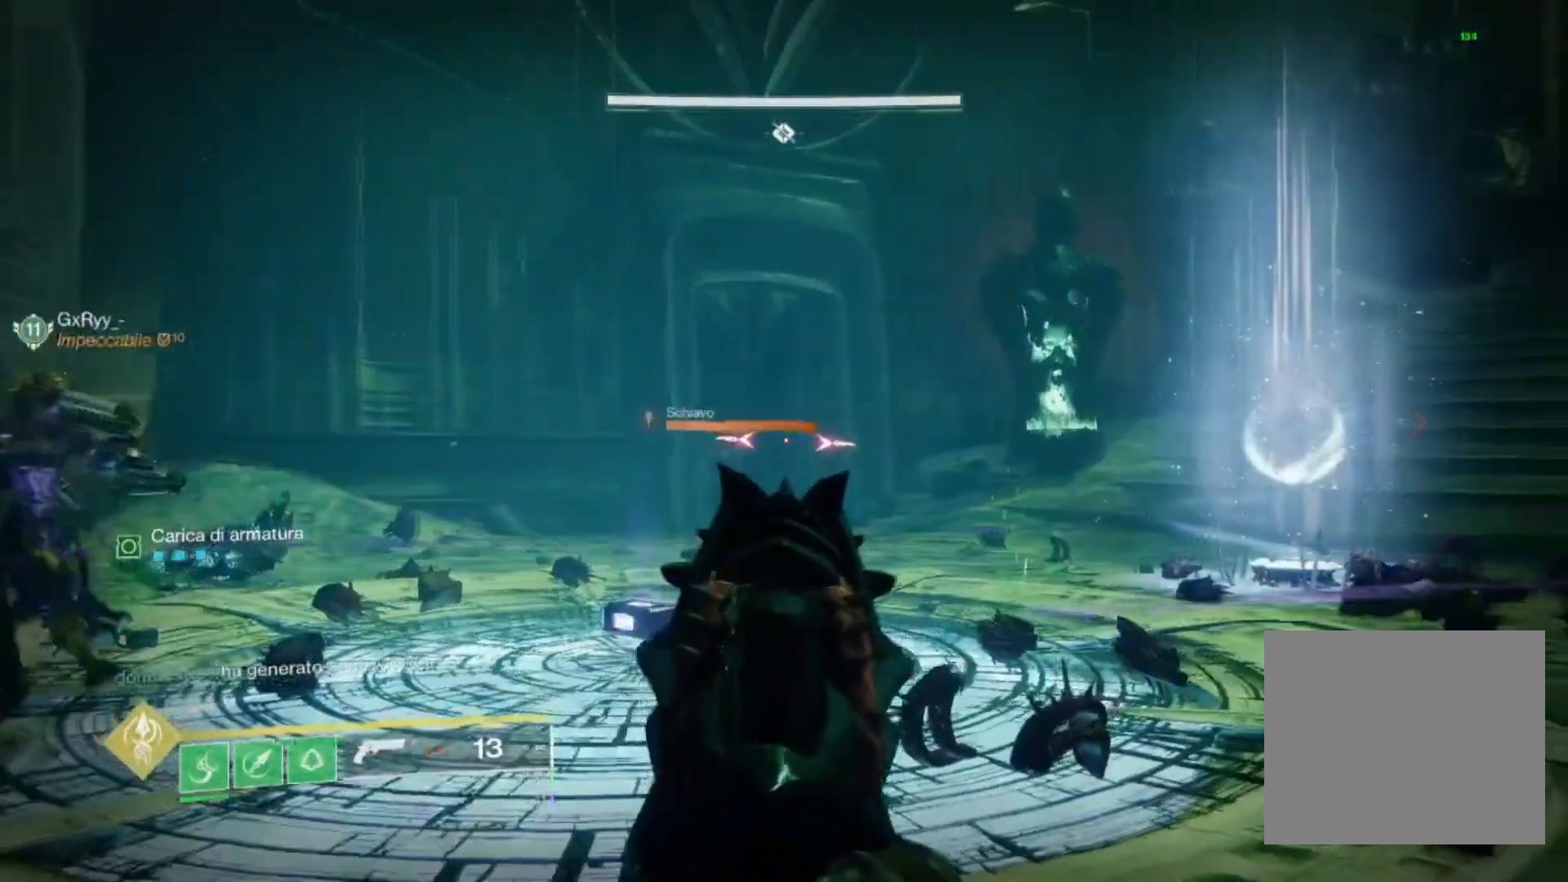
{"dt_ms": 500, "buttons": ["L2", "R2"], "left_stick": "down-left", "right_stick": "down-left", "events": [[167, "left_stick", "down-left"], [300, "right_stick", "down-left"], [433, "R2", "down"]]}
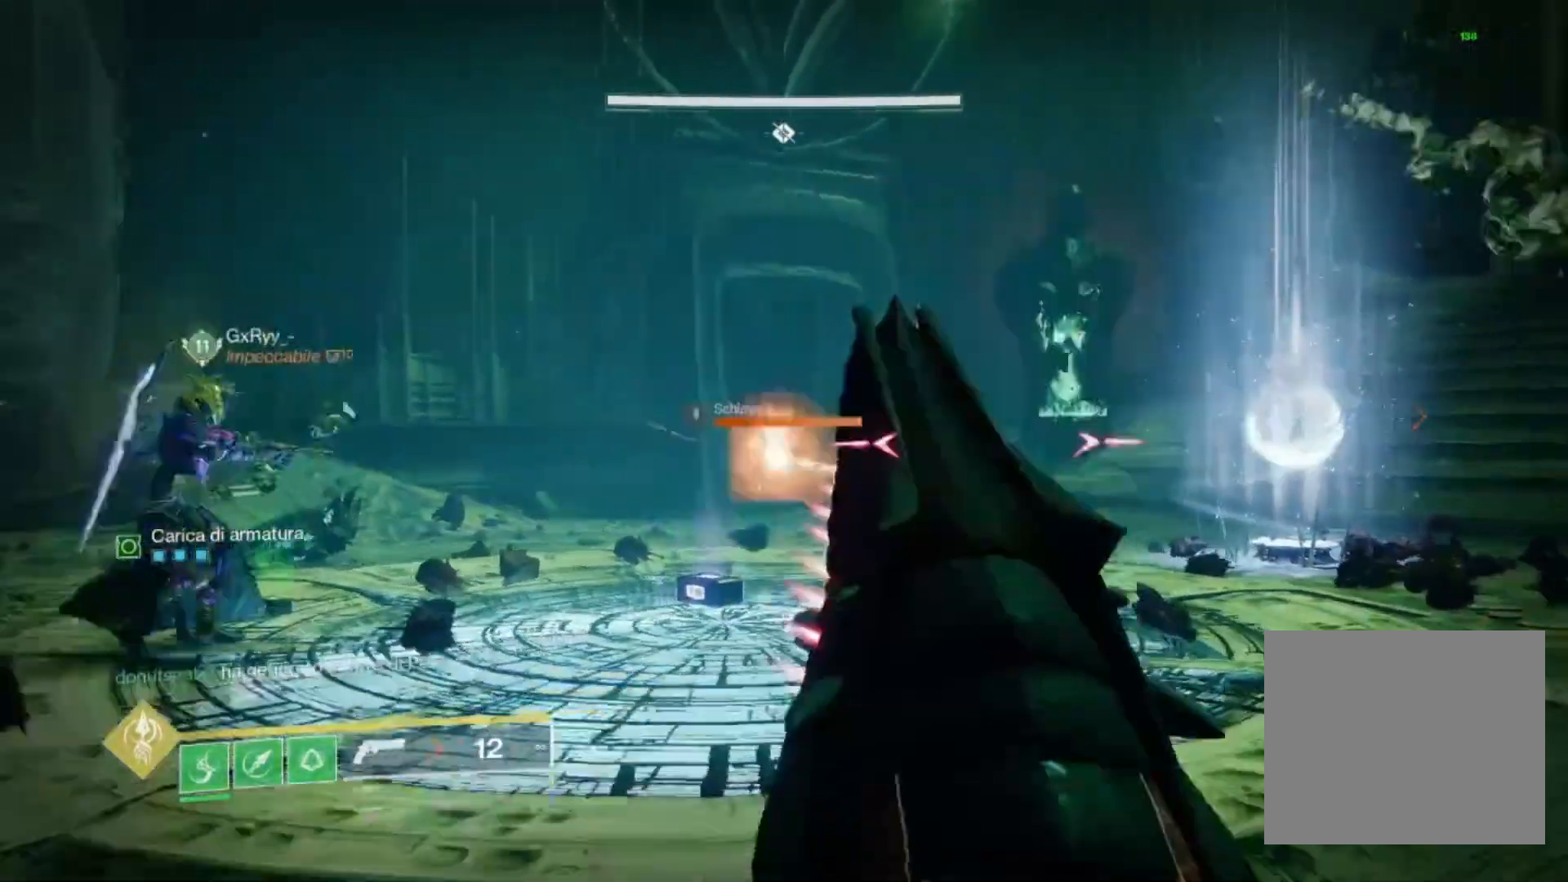
{"dt_ms": 500, "buttons": ["L2"], "left_stick": "down-right", "right_stick": "center", "events": [[67, "R2", "up"], [67, "right_stick", "center"], [200, "left_stick", "down"], [300, "R2", "down"], [333, "left_stick", "down-right"], [333, "right_stick", "up"], [400, "right_stick", "center"], [467, "R2", "up"]]}
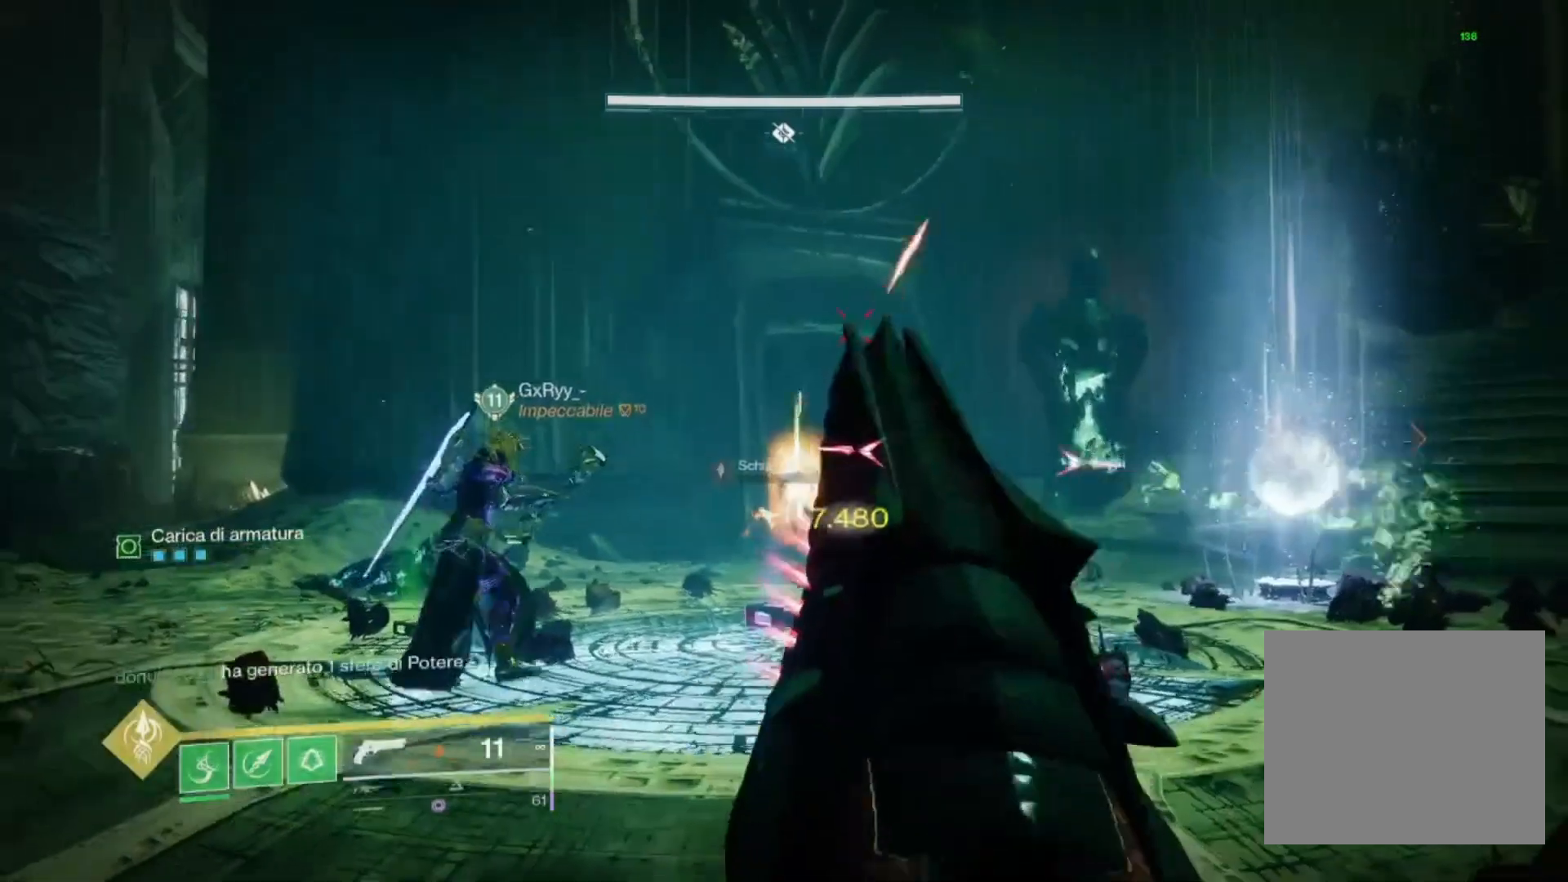
{"dt_ms": 500, "buttons": ["L2"], "left_stick": "down-right", "right_stick": "down", "events": [[100, "right_stick", "down"], [233, "R2", "down"], [233, "right_stick", "center"], [400, "R2", "up"], [467, "right_stick", "down"]]}
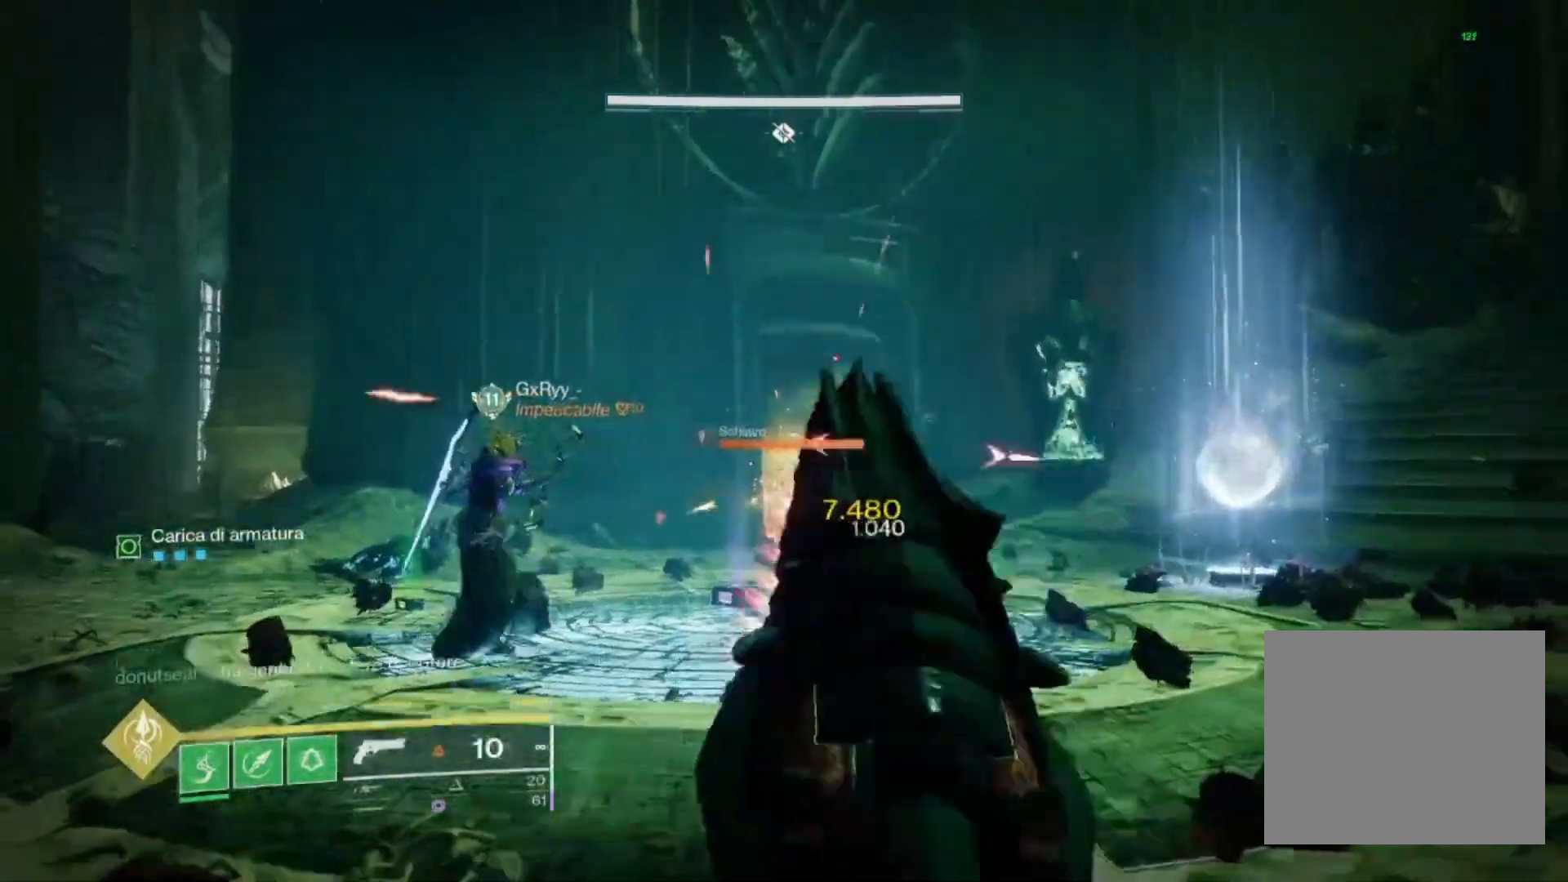
{"dt_ms": 500, "buttons": ["L2", "R2"], "left_stick": "up-left", "right_stick": "center", "events": [[67, "R2", "down"], [100, "right_stick", "center"], [167, "left_stick", "down"], [233, "R2", "up"], [300, "left_stick", "up-left"], [367, "R2", "down"]]}
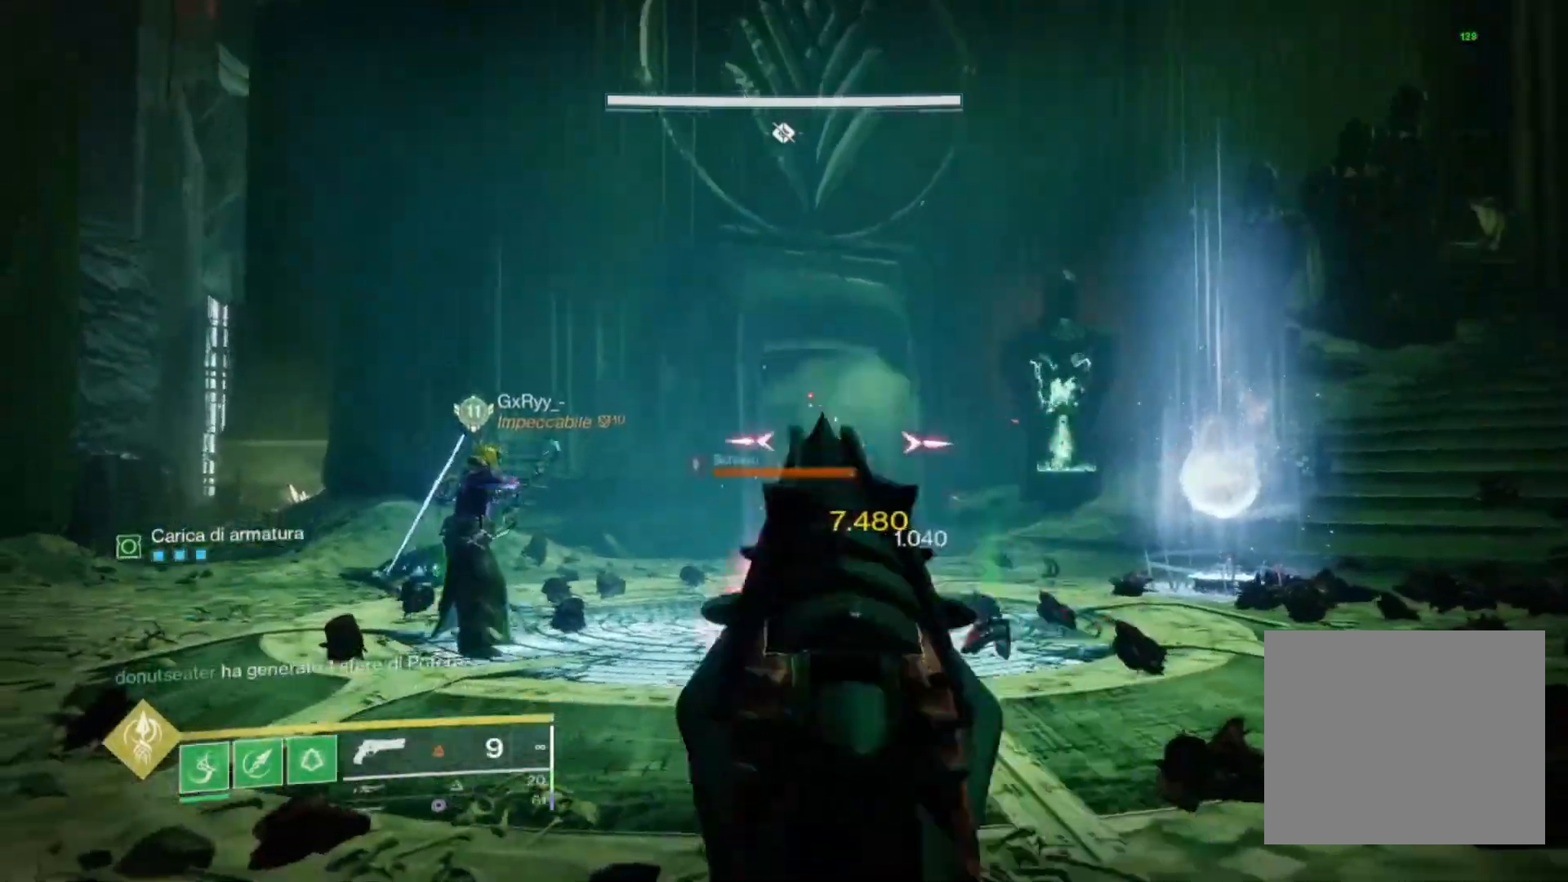
{"dt_ms": 500, "buttons": ["L2", "R2"], "left_stick": "up", "right_stick": "down", "events": [[33, "R2", "up"], [33, "right_stick", "down"], [100, "left_stick", "up"], [133, "R2", "down"], [200, "right_stick", "center"], [300, "R2", "up"], [400, "right_stick", "down"], [500, "R2", "down"]]}
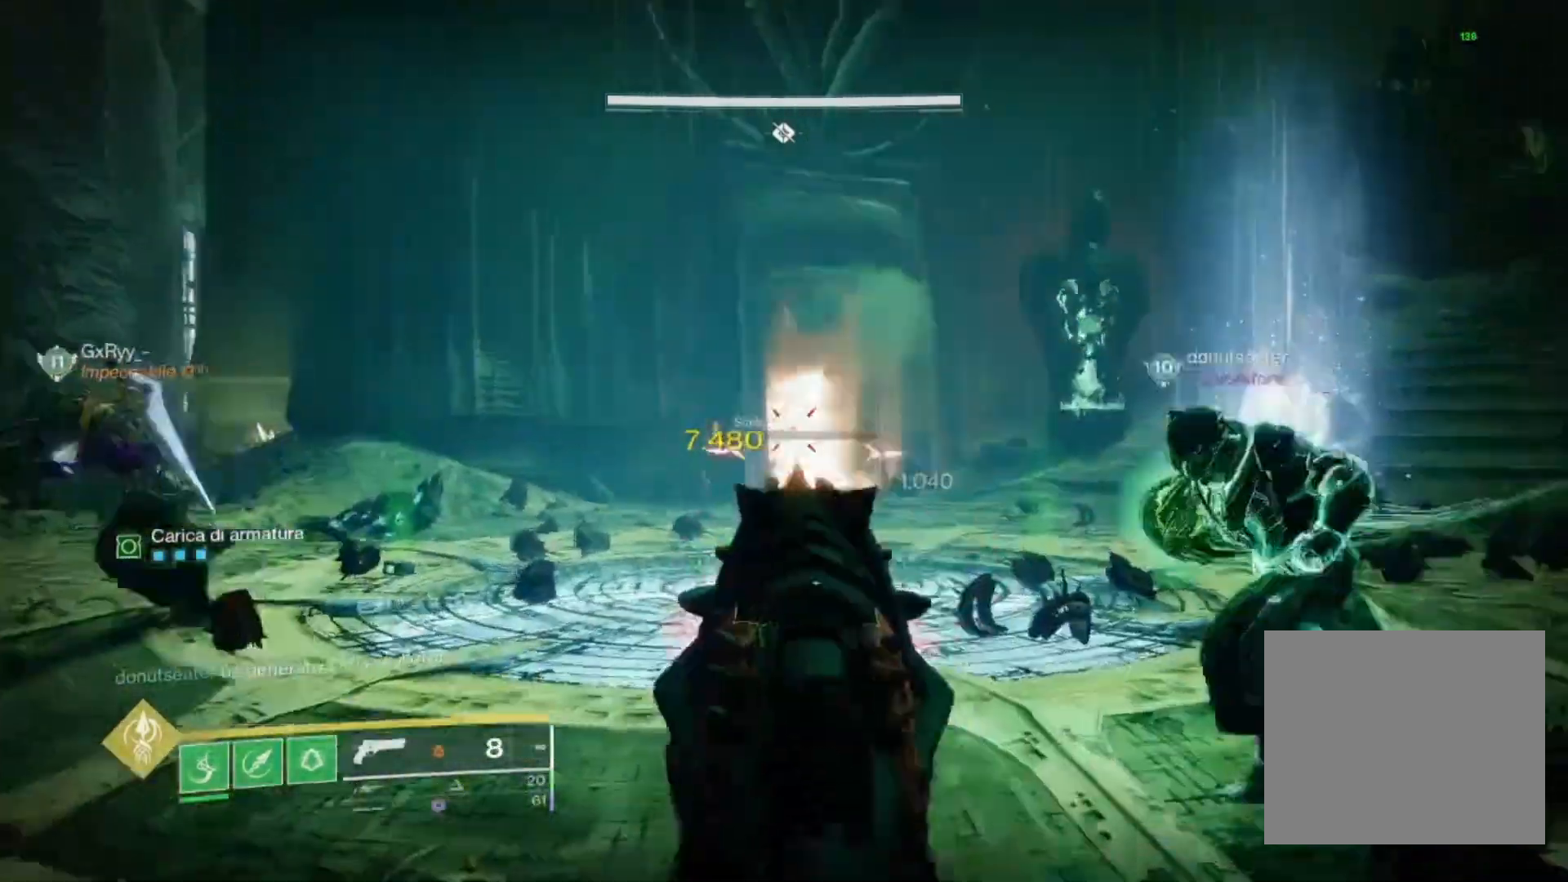
{"dt_ms": 500, "buttons": [], "left_stick": "up", "right_stick": "center", "events": [[33, "right_stick", "center"], [133, "R2", "up"], [200, "L2", "up"], [233, "right_stick", "left"], [300, "L3", "down"], [367, "L3", "up"], [467, "right_stick", "center"]]}
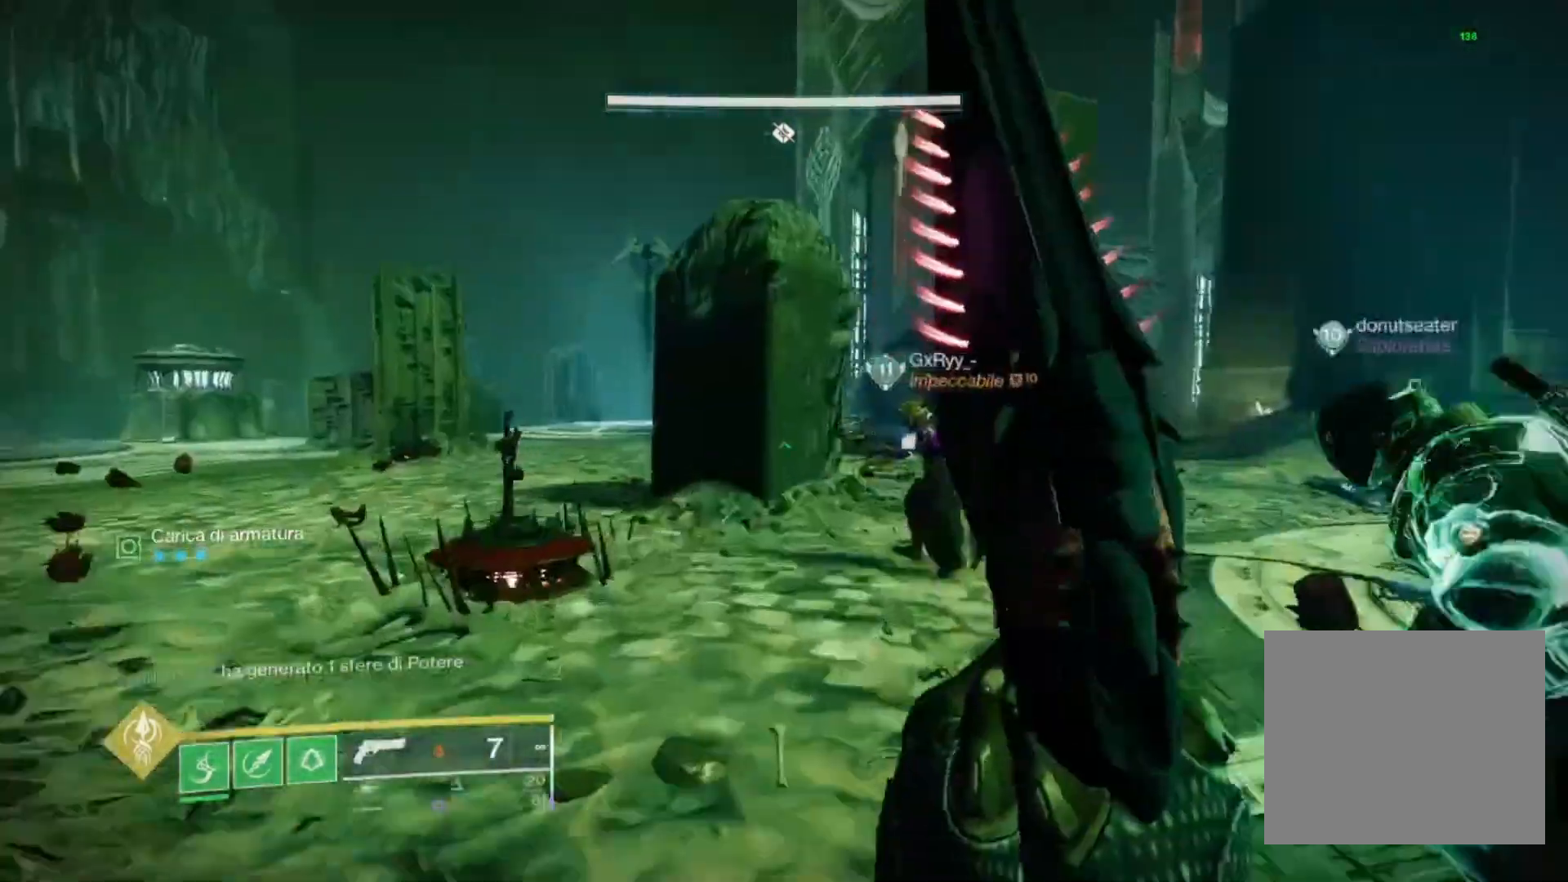
{"dt_ms": 500, "buttons": [], "left_stick": "up", "right_stick": "center", "events": [[200, "right_stick", "left"], [367, "right_stick", "center"]]}
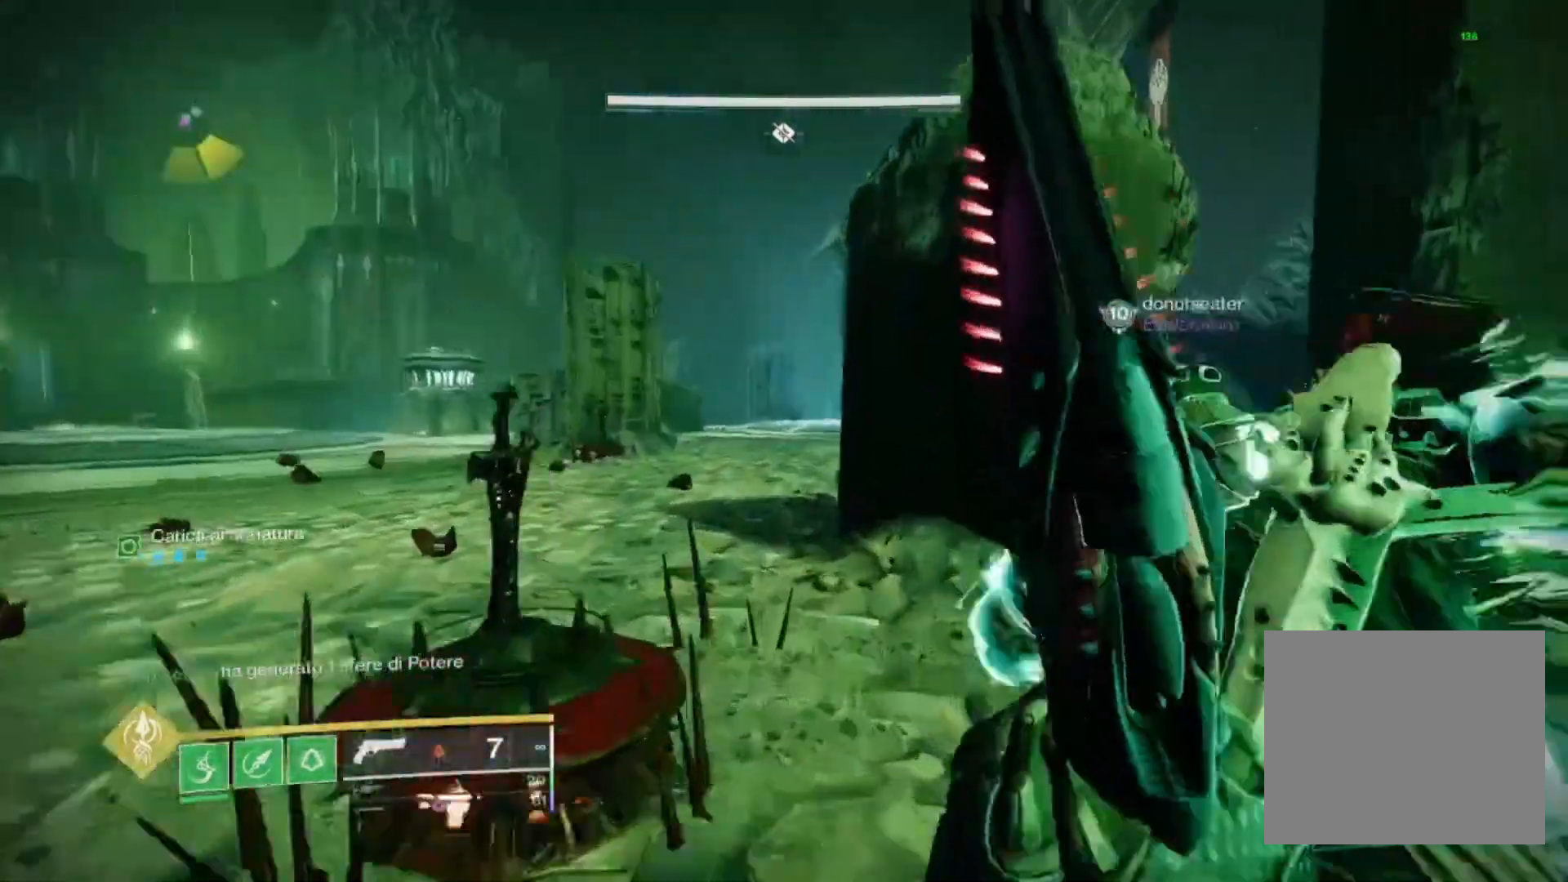
{"dt_ms": 1000, "buttons": [], "left_stick": "up", "right_stick": "center"}
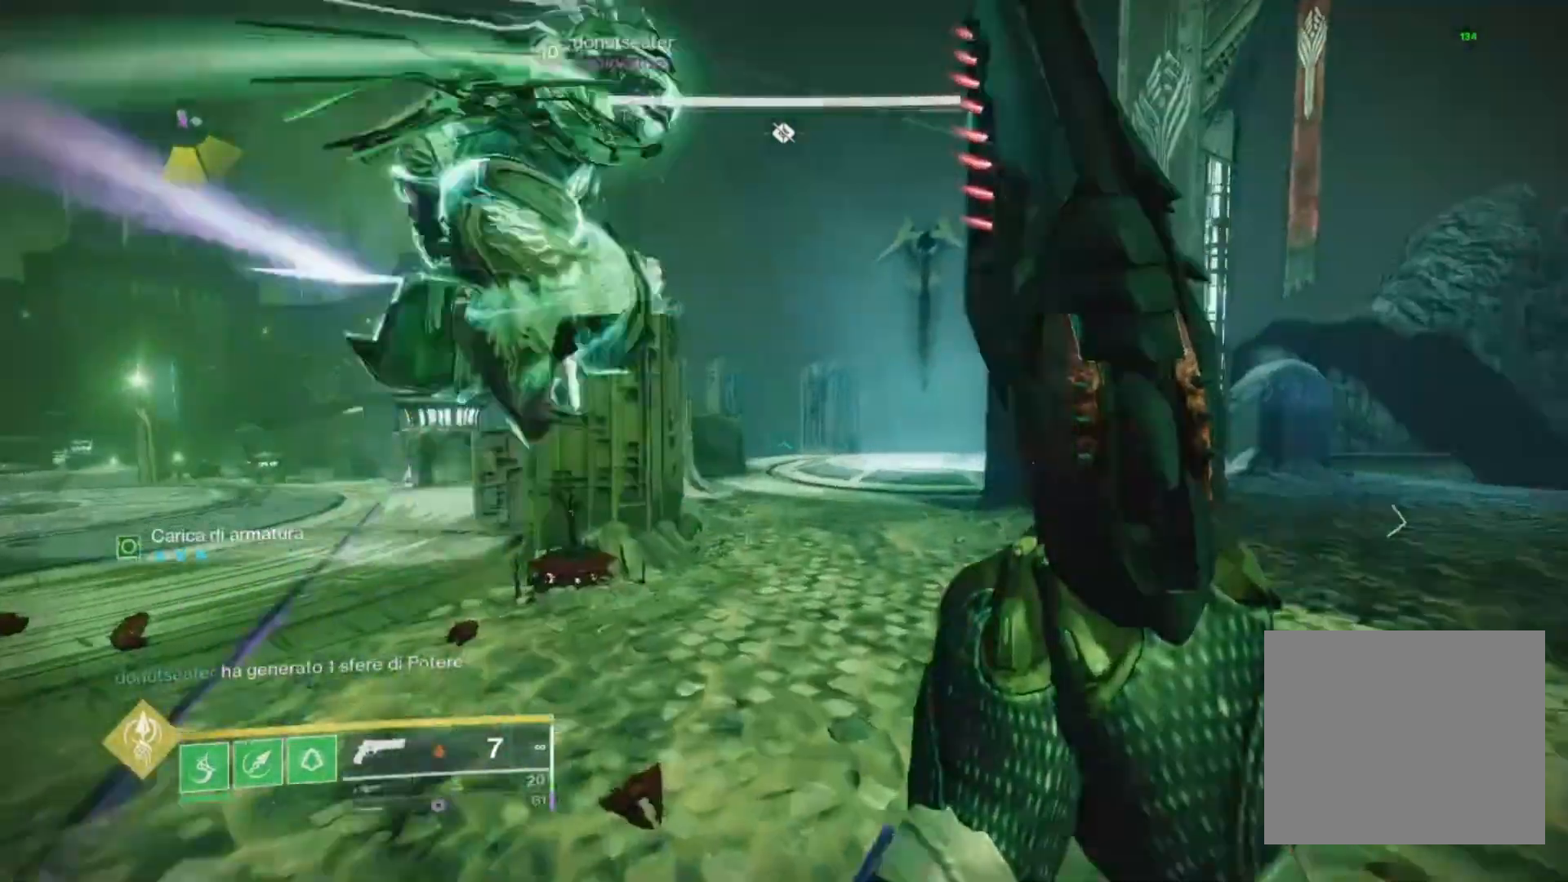
{"dt_ms": 500, "buttons": ["CROSS"], "left_stick": "up", "right_stick": "left", "events": [[33, "right_stick", "left"], [233, "right_stick", "center"], [267, "CROSS", "down"], [400, "right_stick", "left"]]}
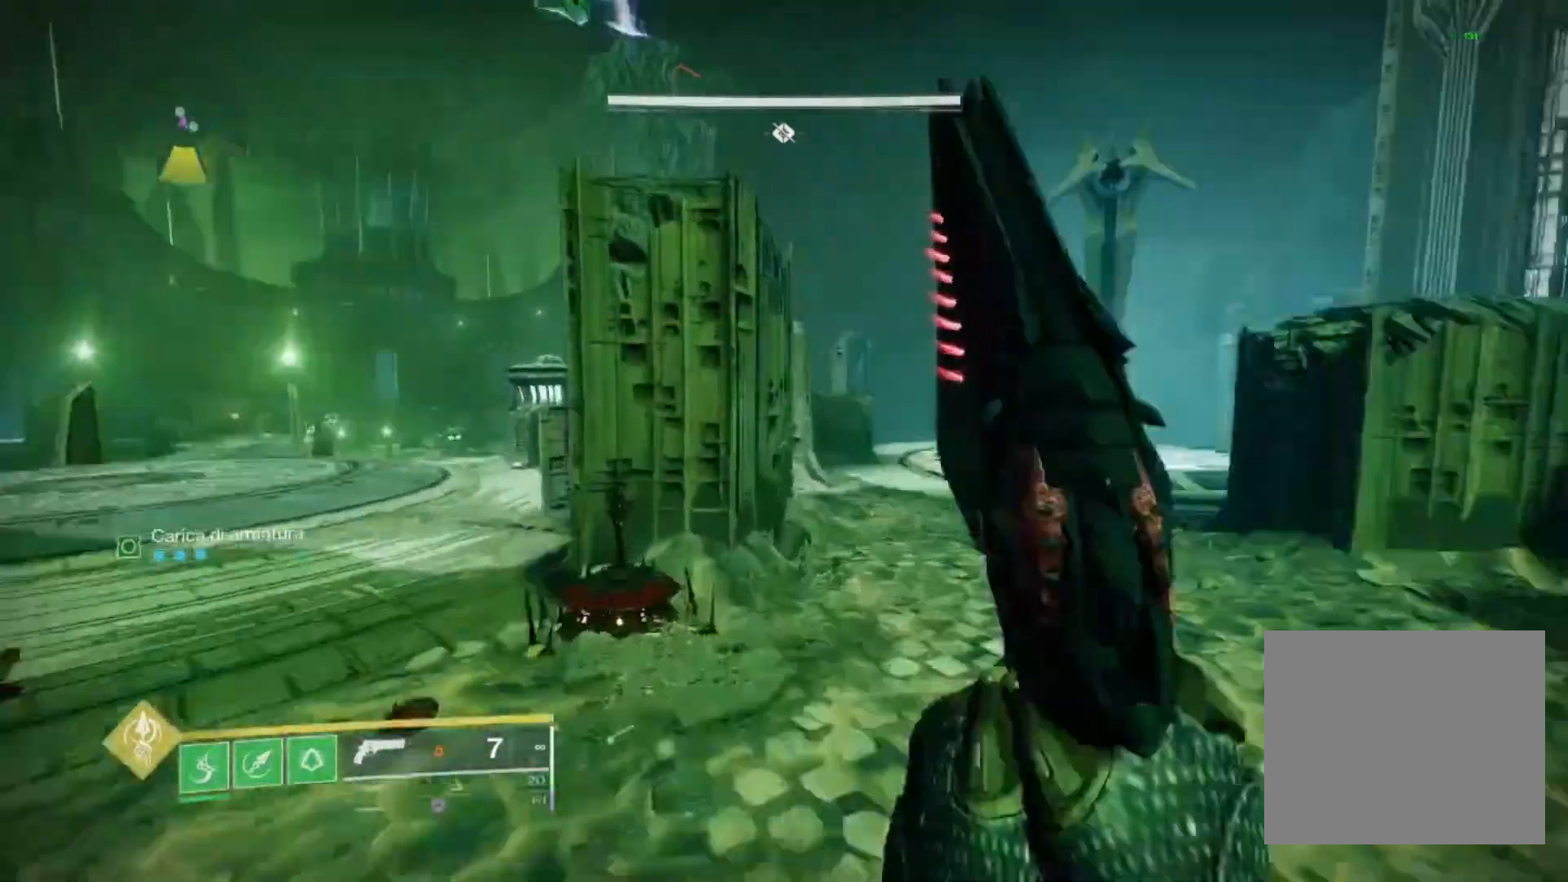
{"dt_ms": 500, "buttons": ["CROSS"], "left_stick": "up-left", "right_stick": "center", "events": [[67, "right_stick", "center"], [200, "left_stick", "center"], [367, "left_stick", "up-left"]]}
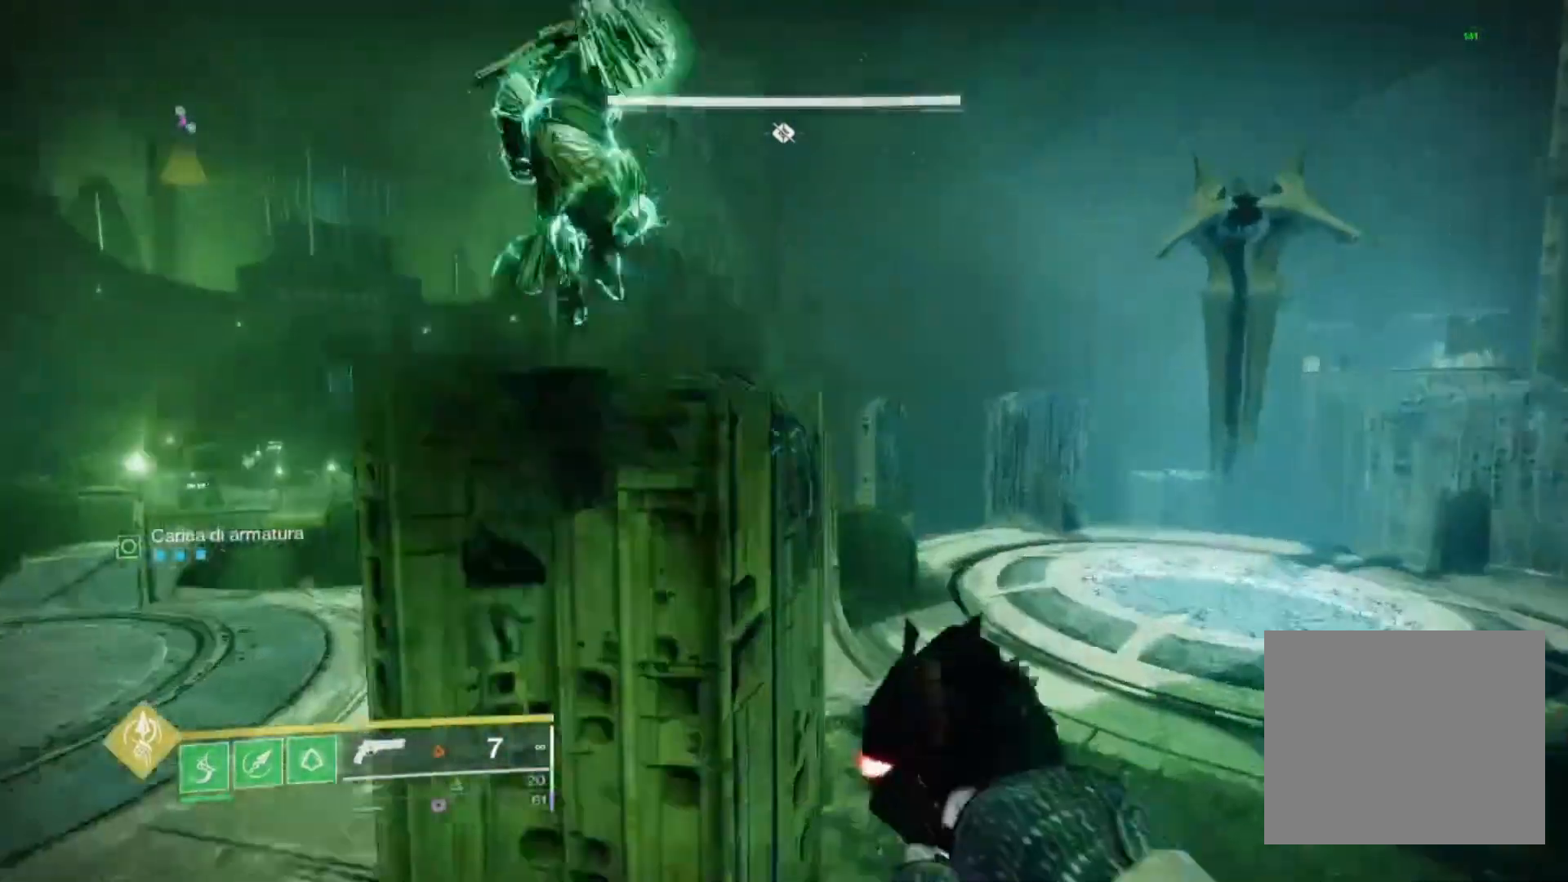
{"dt_ms": 500, "buttons": [], "left_stick": "up", "right_stick": "center", "events": [[67, "CROSS", "up"], [100, "right_stick", "down-left"], [200, "right_stick", "center"], [300, "SQUARE", "down"], [400, "SQUARE", "up"], [400, "left_stick", "up"]]}
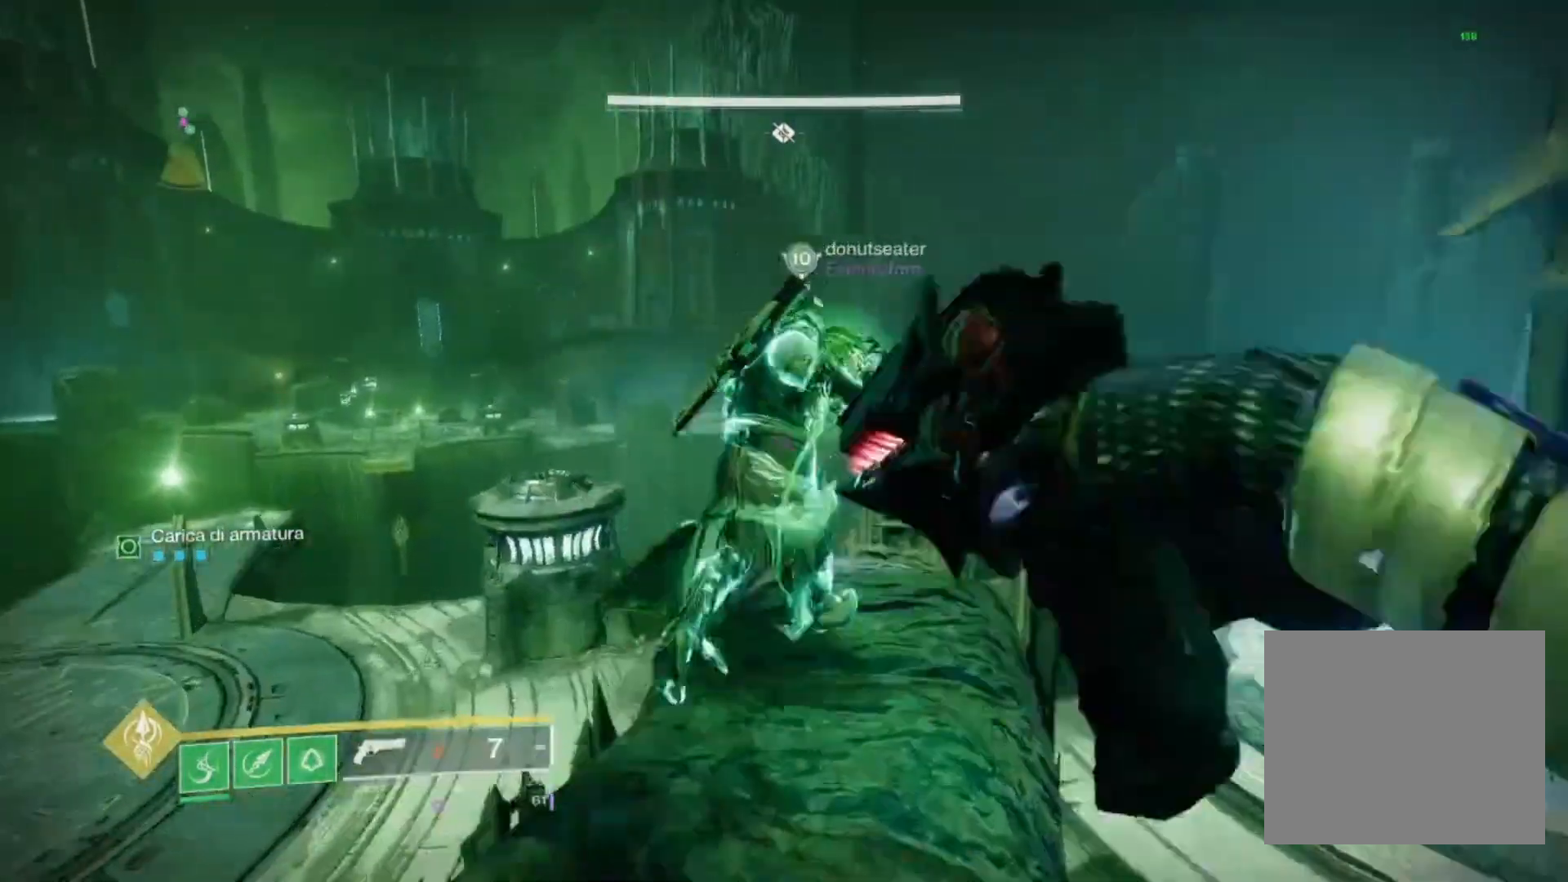
{"dt_ms": 500, "buttons": [], "left_stick": "right", "right_stick": "left", "events": [[67, "right_stick", "left"], [100, "left_stick", "up-right"], [200, "left_stick", "center"], [500, "left_stick", "right"]]}
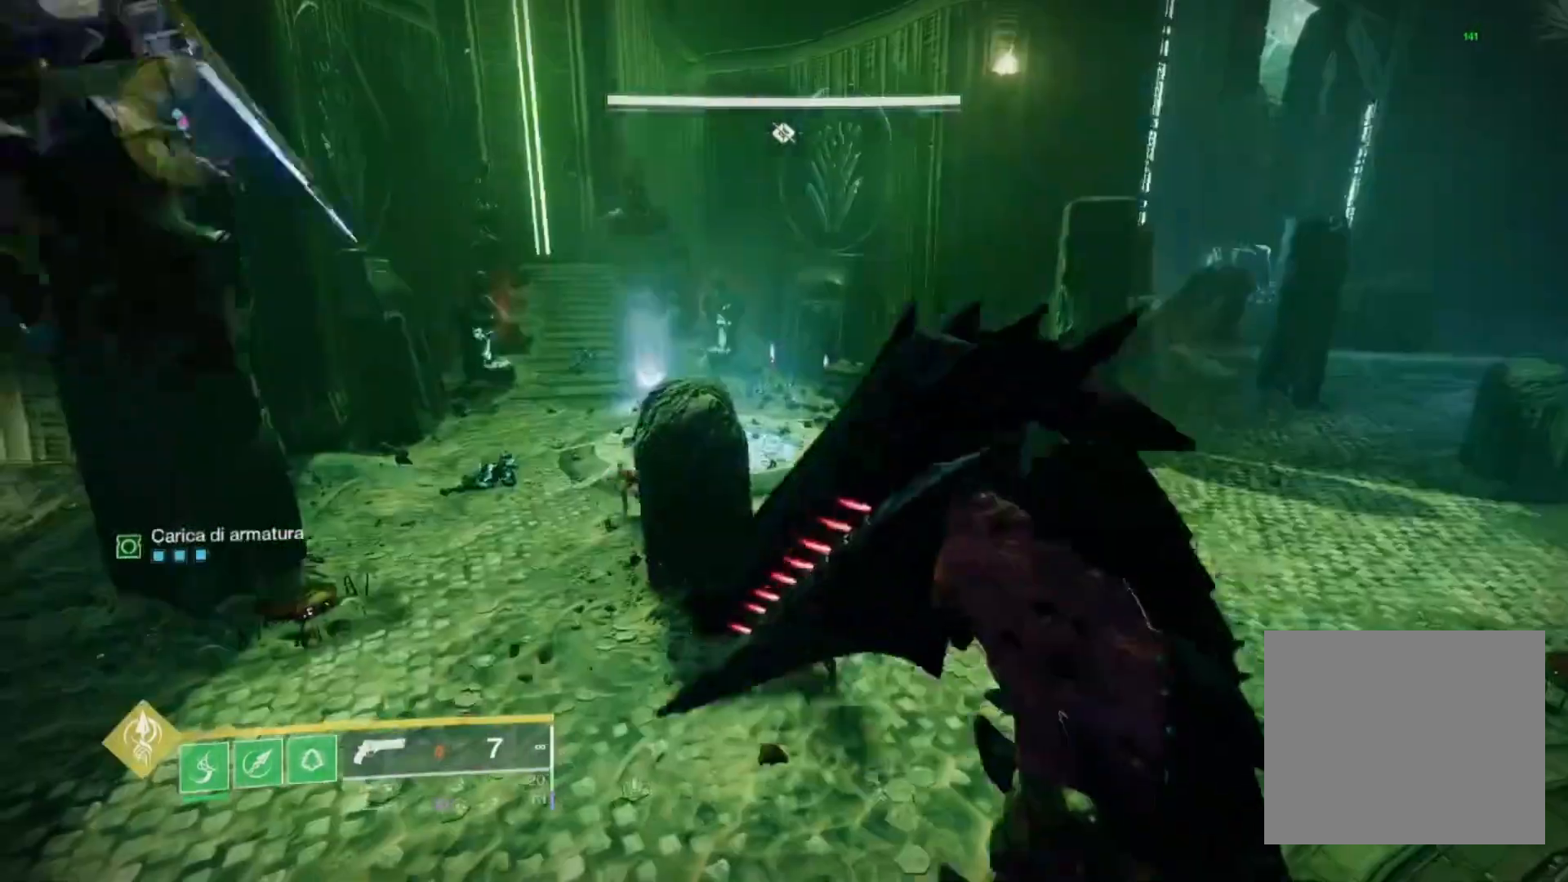
{"dt_ms": 500, "buttons": [], "left_stick": "center", "right_stick": "left", "events": [[33, "right_stick", "center"], [100, "left_stick", "center"], [300, "left_stick", "down-right"], [433, "left_stick", "center"], [433, "right_stick", "left"]]}
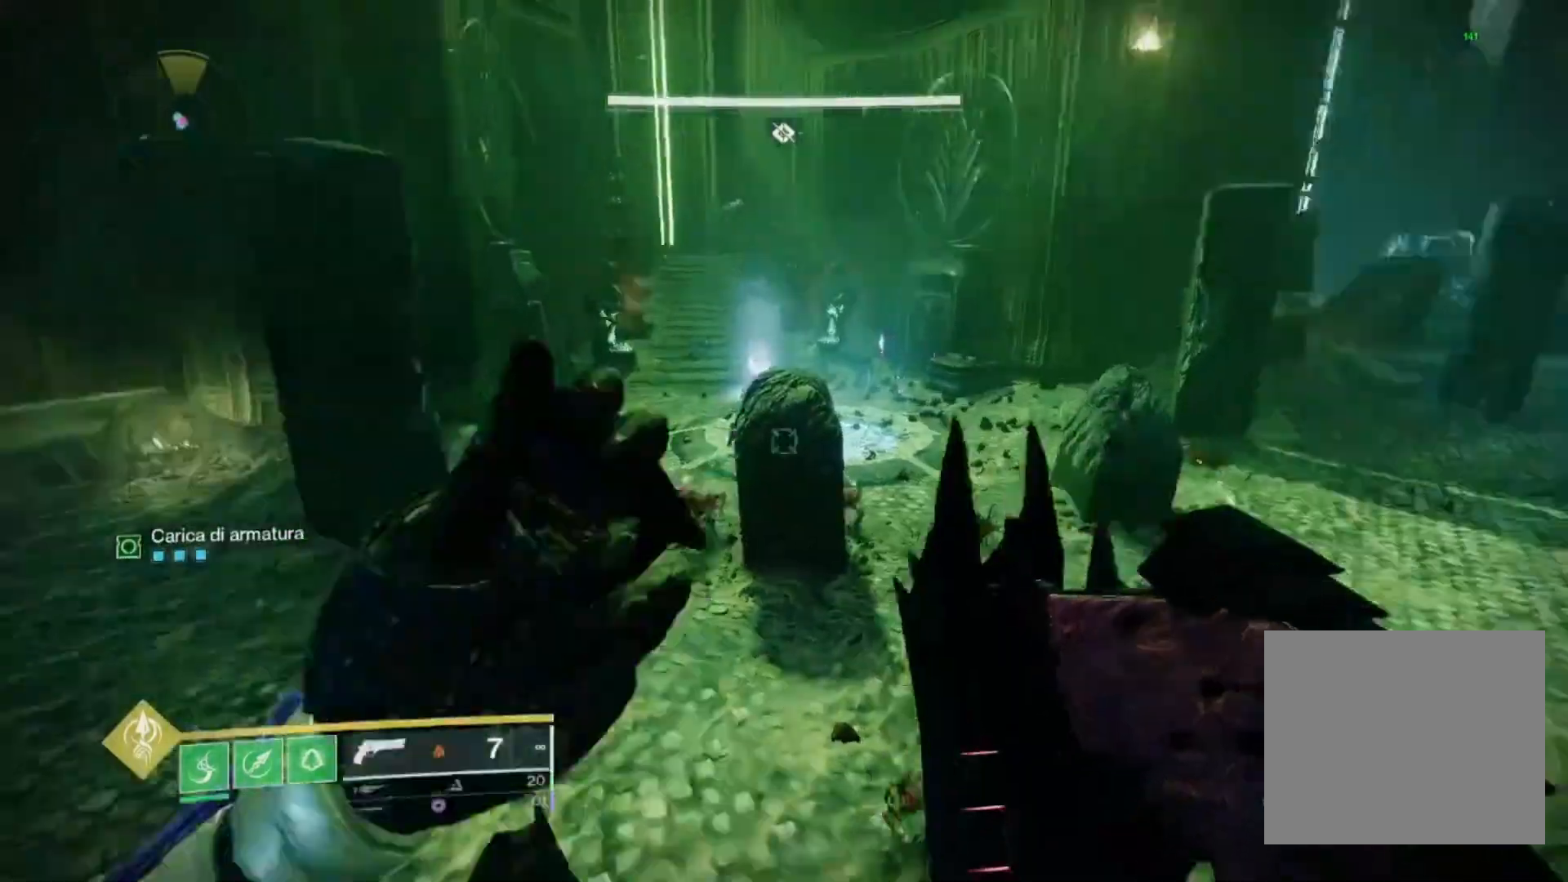
{"dt_ms": 500, "buttons": [], "left_stick": "center", "right_stick": "center", "events": [[100, "right_stick", "center"], [167, "right_stick", "down"], [300, "right_stick", "center"]]}
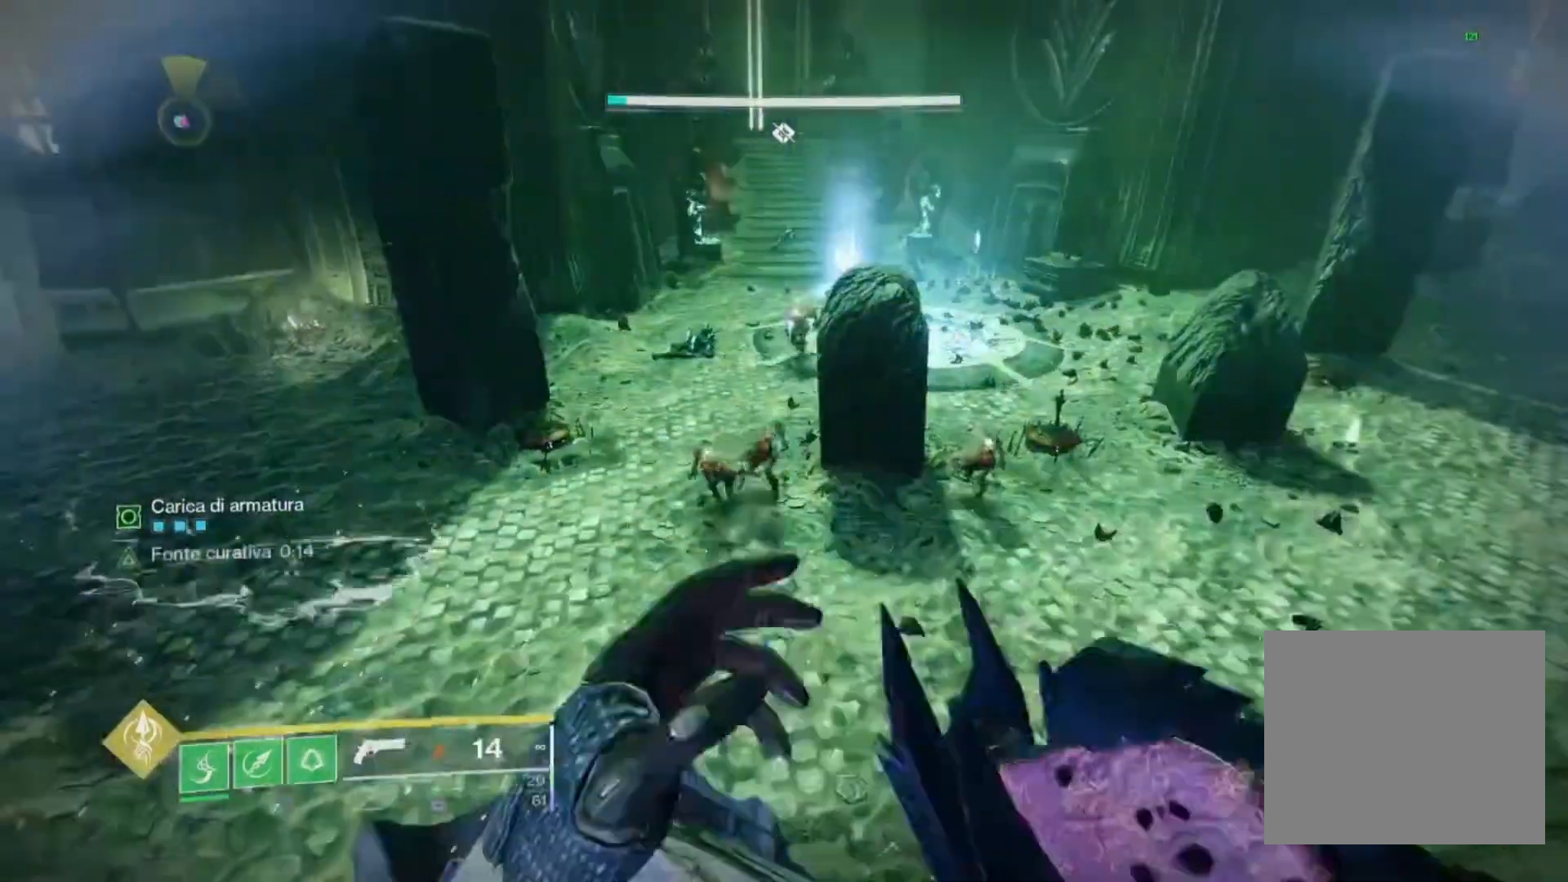
{"dt_ms": 500, "buttons": [], "left_stick": "center", "right_stick": "center", "events": [[33, "right_stick", "left"], [200, "right_stick", "center"], [267, "right_stick", "down-left"], [467, "right_stick", "center"]]}
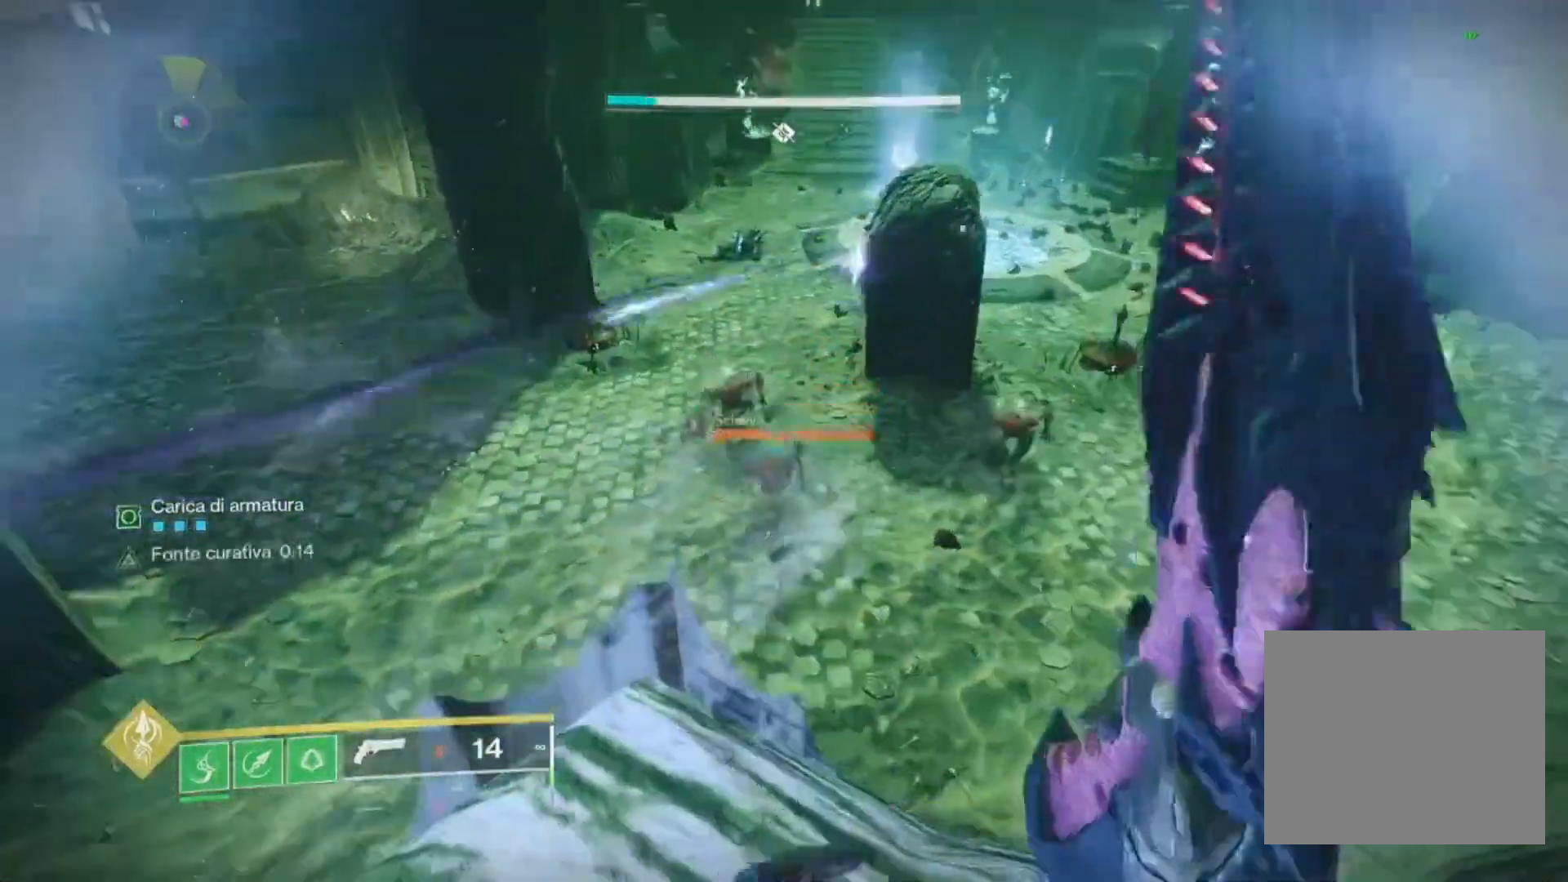
{"dt_ms": 500, "buttons": [], "left_stick": "center", "right_stick": "left", "events": [[100, "R1", "down"], [100, "right_stick", "left"], [133, "left_stick", "up"], [200, "R1", "up"], [233, "left_stick", "center"], [267, "right_stick", "center"], [500, "right_stick", "left"]]}
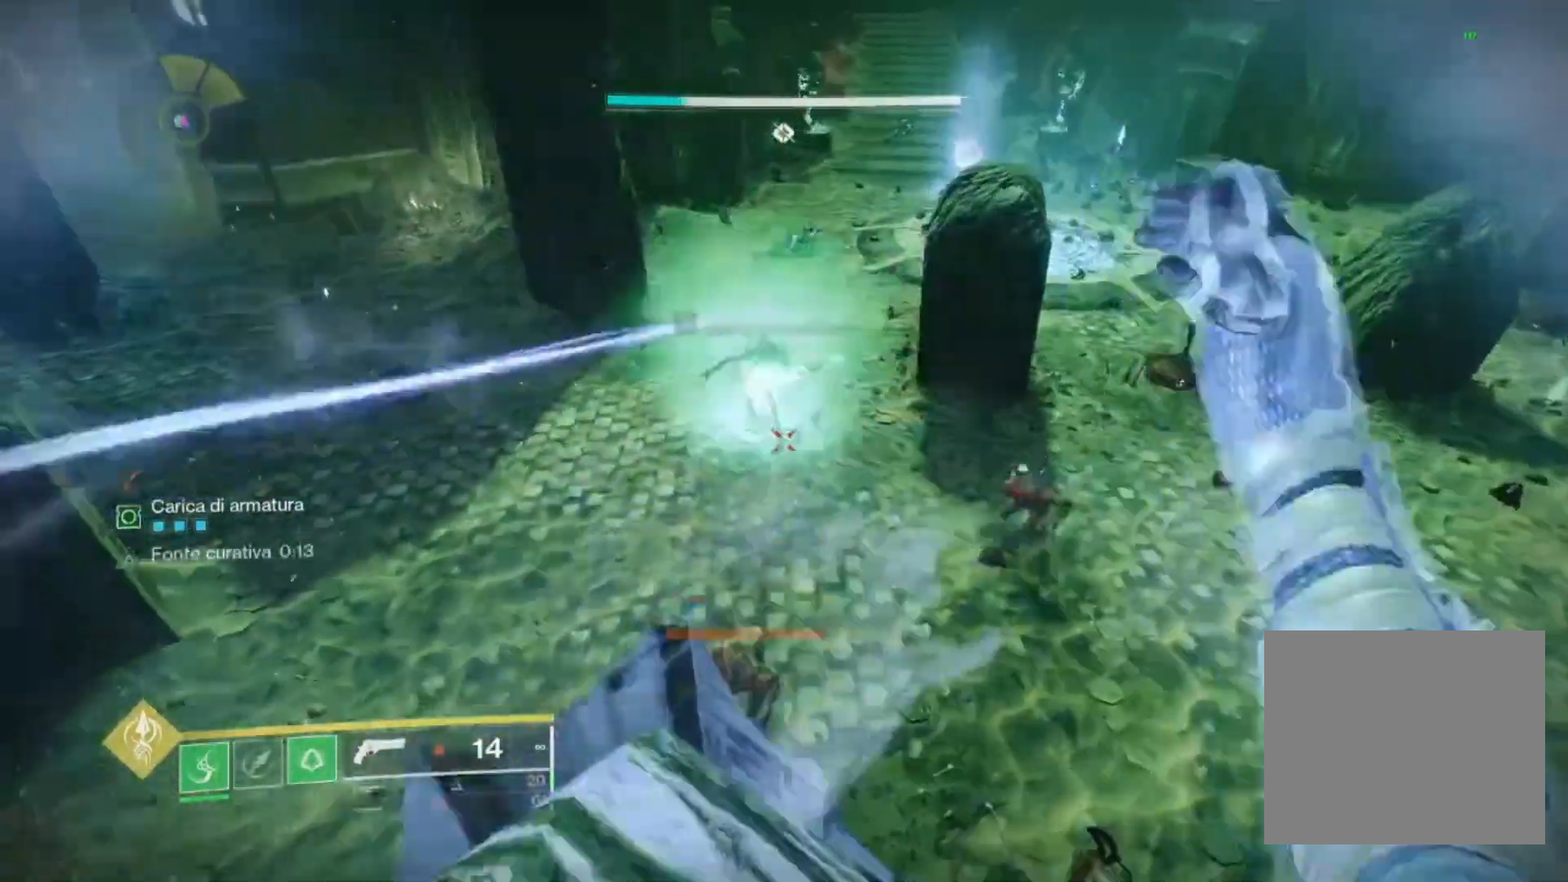
{"dt_ms": 500, "buttons": [], "left_stick": "center", "right_stick": "up-left", "events": [[167, "right_stick", "center"], [400, "right_stick", "up-left"]]}